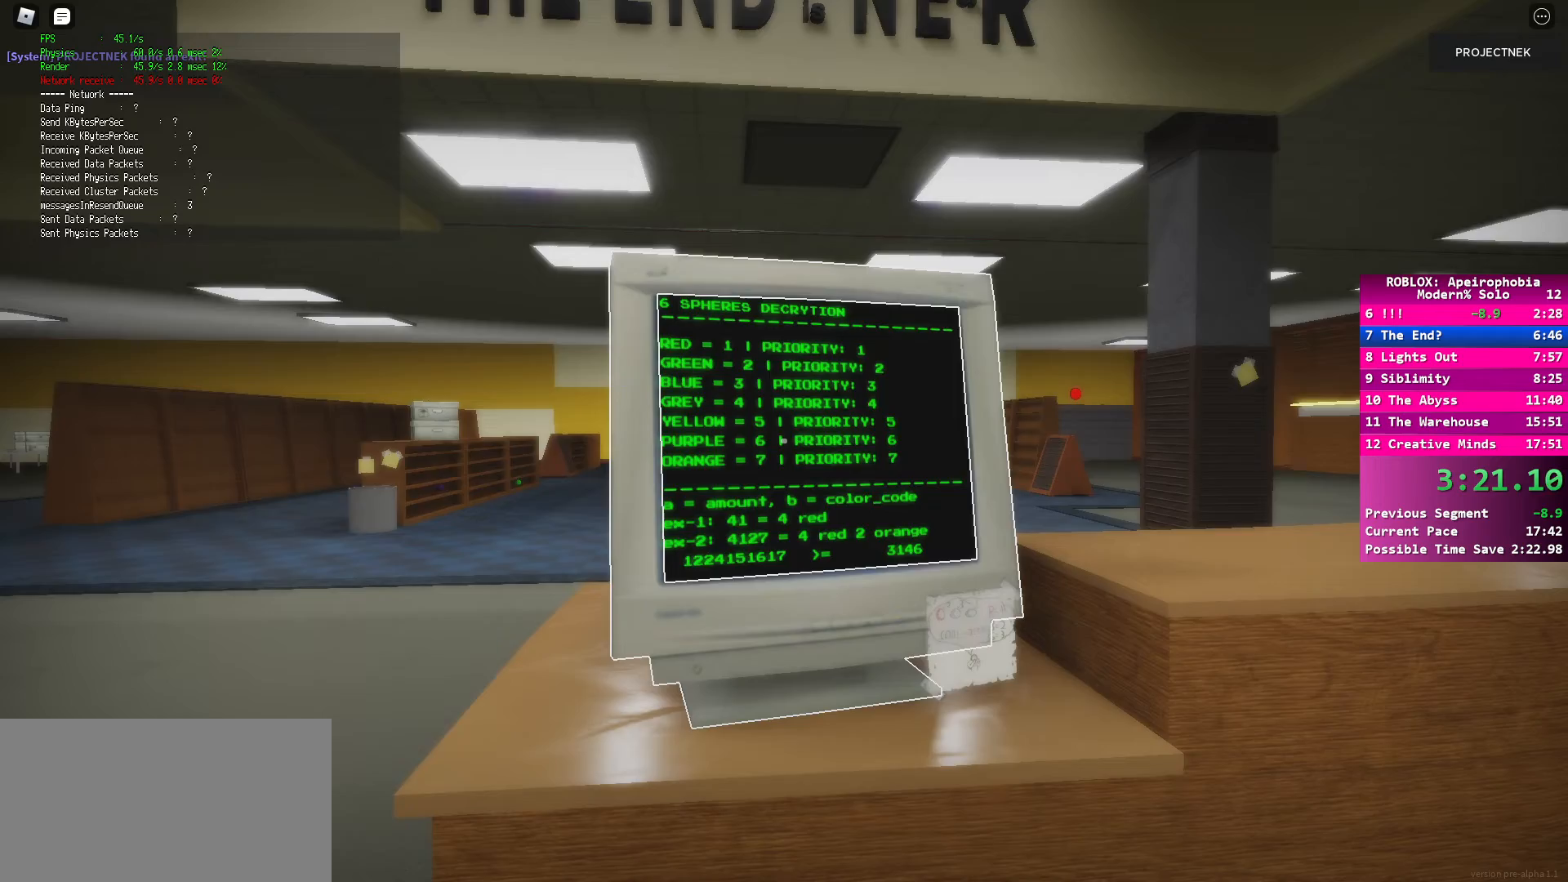
Gameplay with keyboard and mouse; each line is a JSON object with the keys and mouse buttons held at the frame after it. "events" lists presses ("down") and releases ("up") of "a", "ctrl", "d", "e", "q", "s", "shift", "space", "w", "mouse_left", "mouse_wheel", "mouse_right", "mouse_mb4" and "mouse_mb5" between this image and that frame as [ms after this image, input, new state], when the widget could be followed in between. "mouse_left", "mouse_wheel", "mouse_right", "mouse_mb4", "mouse_mb5" = the "left", "wheel", "right", "mb4", "mb5" buttons of the "mouse" list. No other keys are recorded. "wheel" means that the mouse wheel is clicked or scrolled. Mouse movement is not recorded.
{"keys": ["shift", "w"], "mouse": [], "events": [[17, "mouse_left", "up"], [33, "shift", "down"], [100, "a", "down"], [100, "w", "down"], [183, "a", "up"]]}
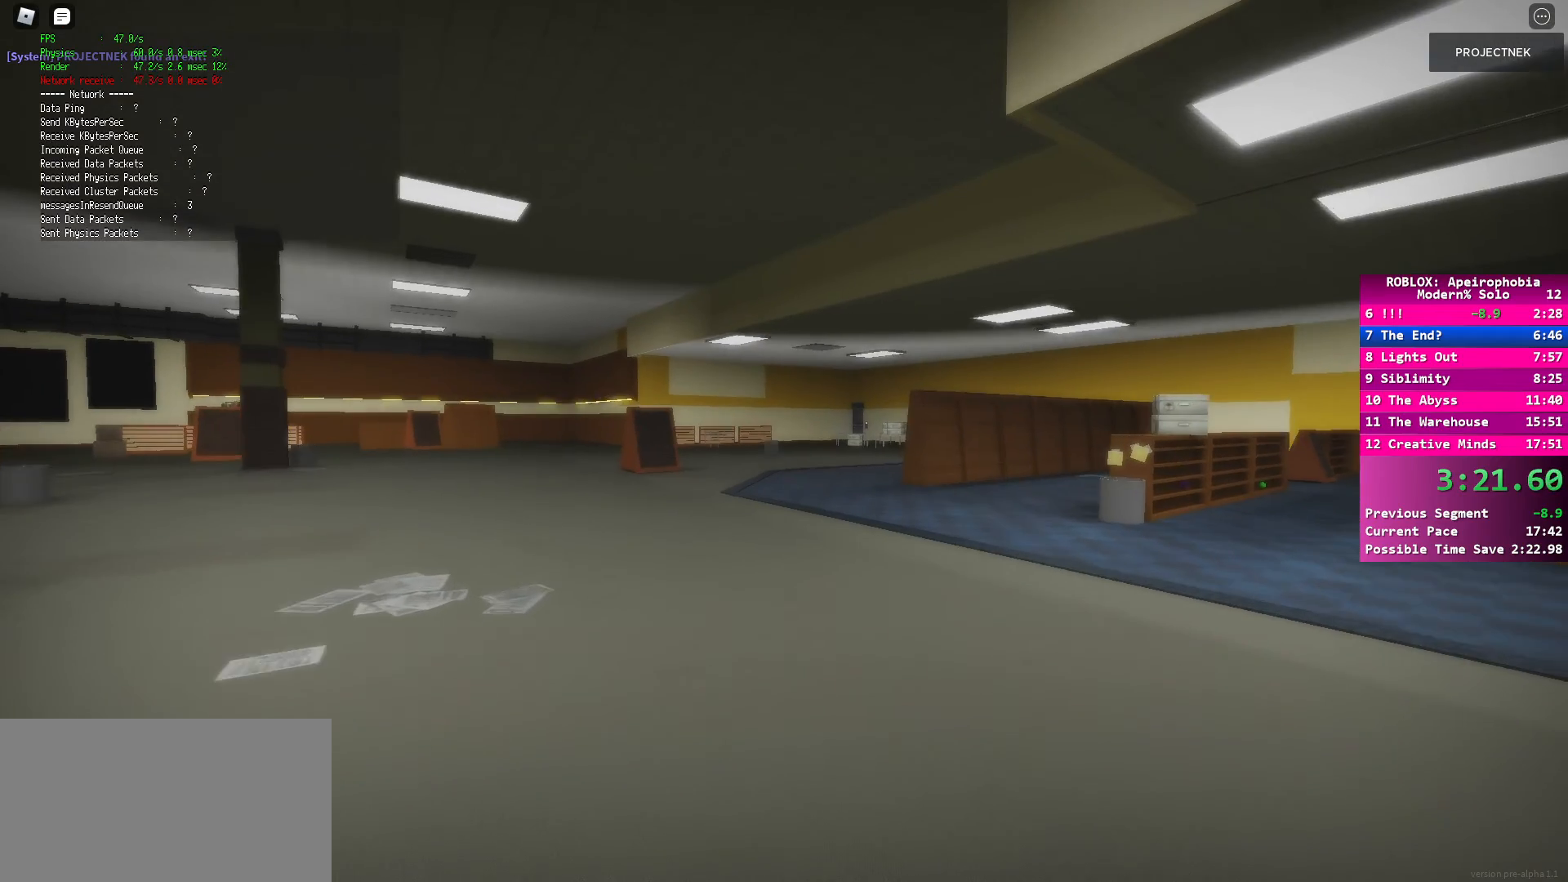
{"keys": ["shift", "w"], "mouse": [], "events": [[117, "space", "down"], [167, "shift", "up"], [250, "space", "up"], [383, "shift", "down"]]}
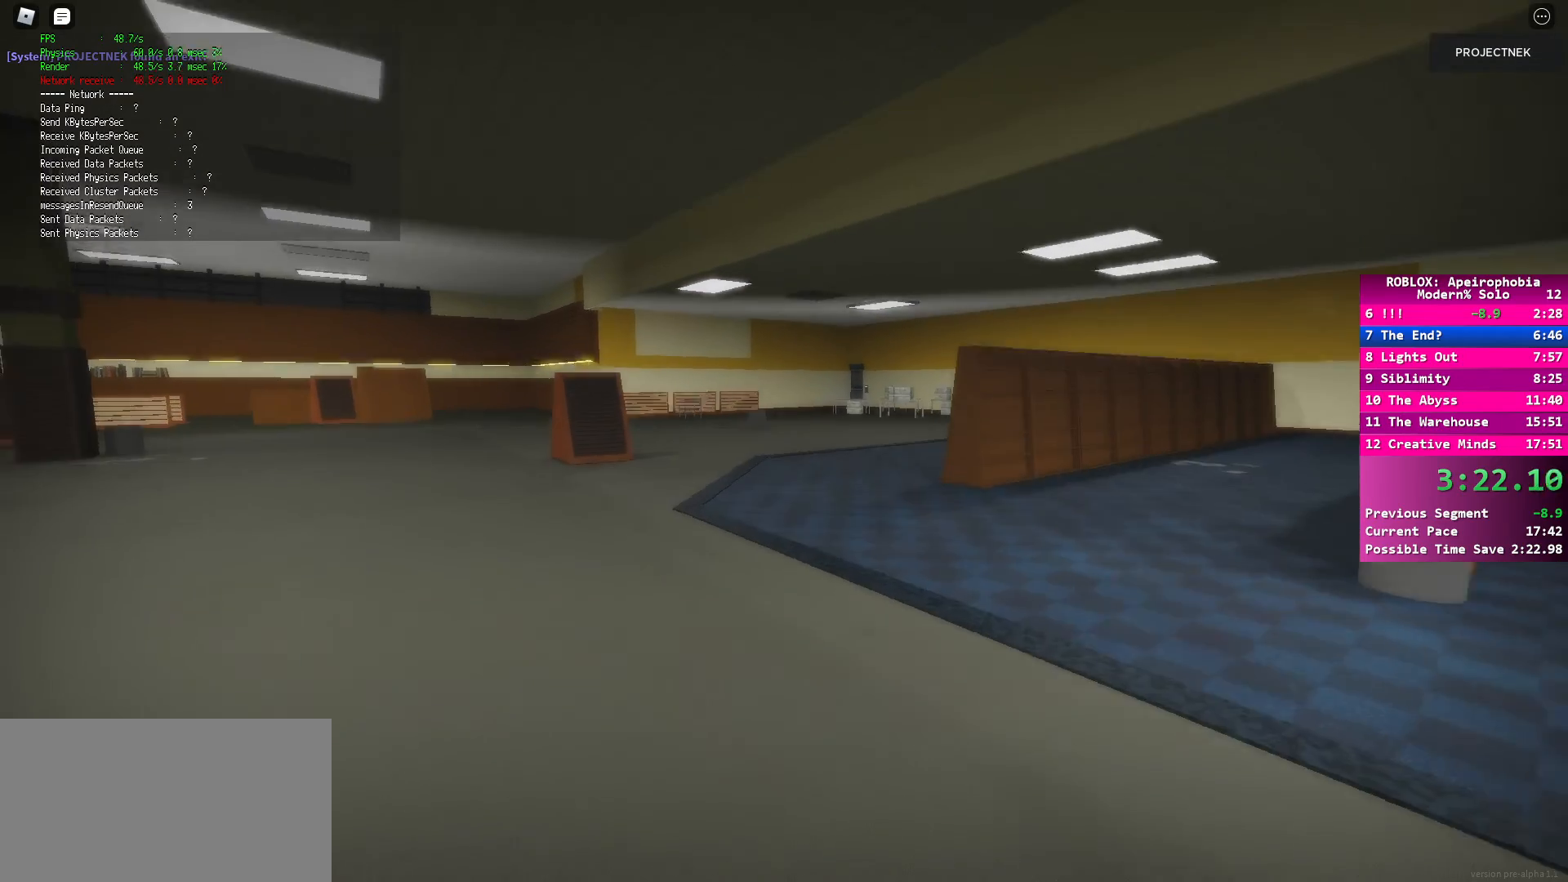
{"keys": ["space", "w"], "mouse": [], "events": [[500, "shift", "up"], [500, "space", "down"]]}
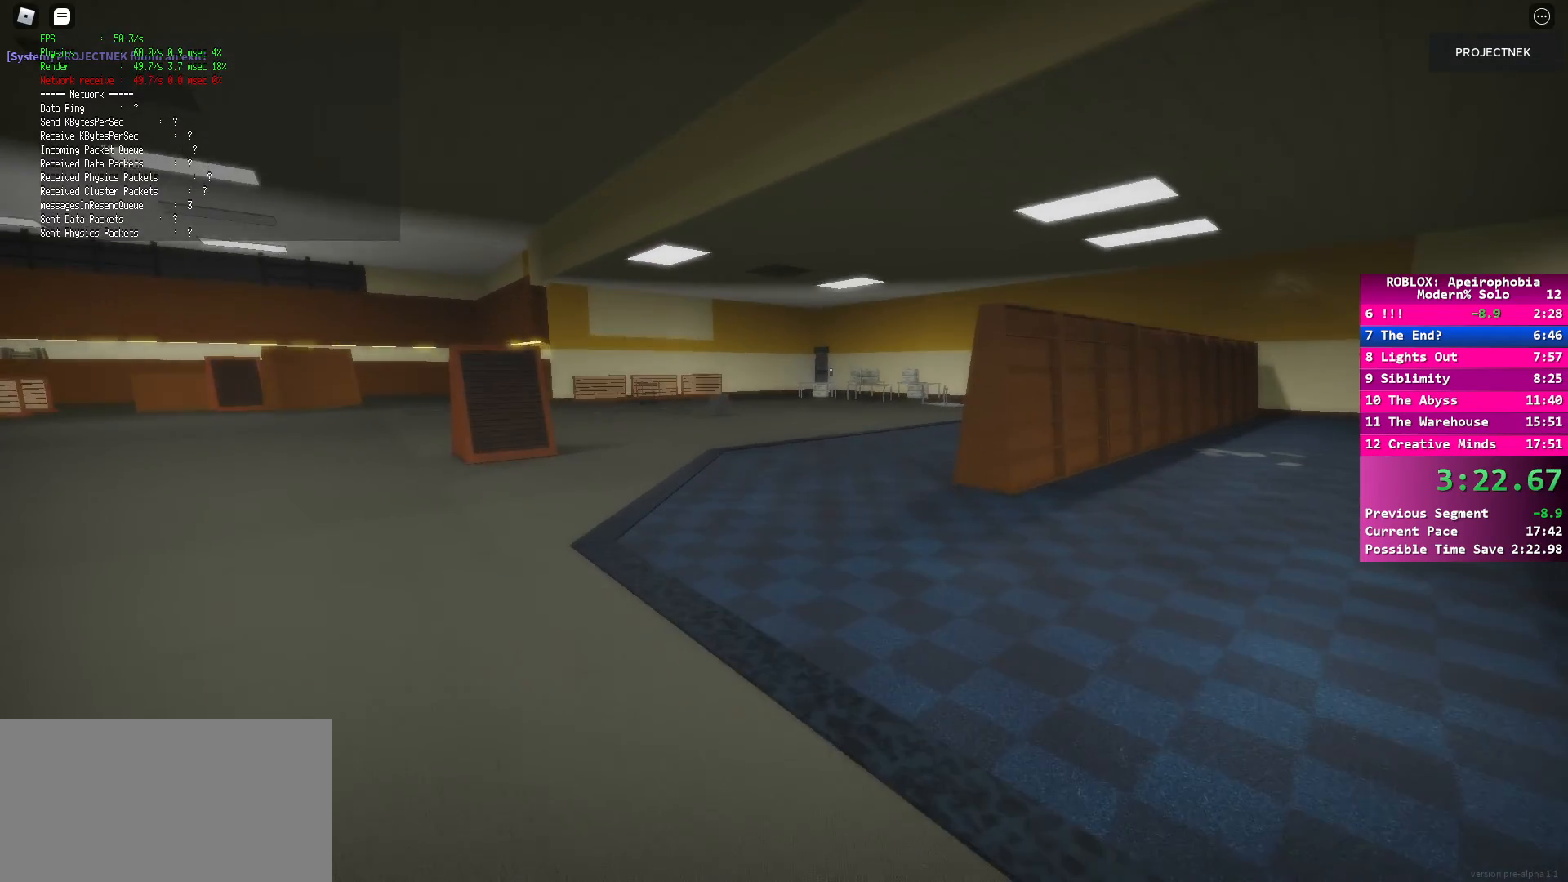
{"keys": ["shift", "w"], "mouse": [], "events": [[117, "space", "up"], [267, "shift", "down"]]}
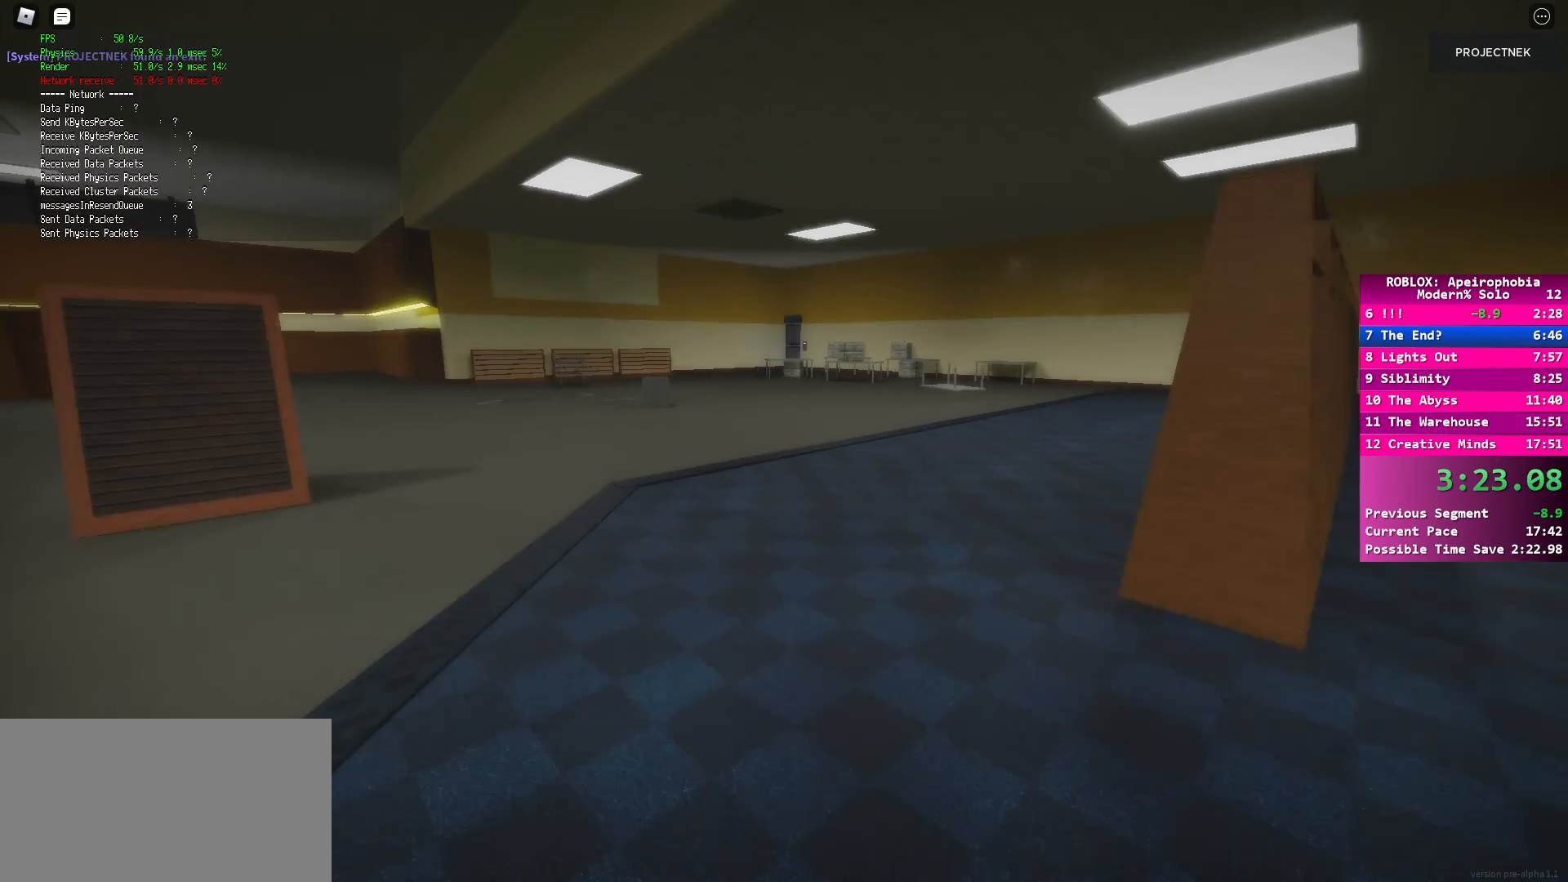
{"keys": ["w"], "mouse": [], "events": [[300, "space", "down"], [333, "shift", "up"], [433, "space", "up"]]}
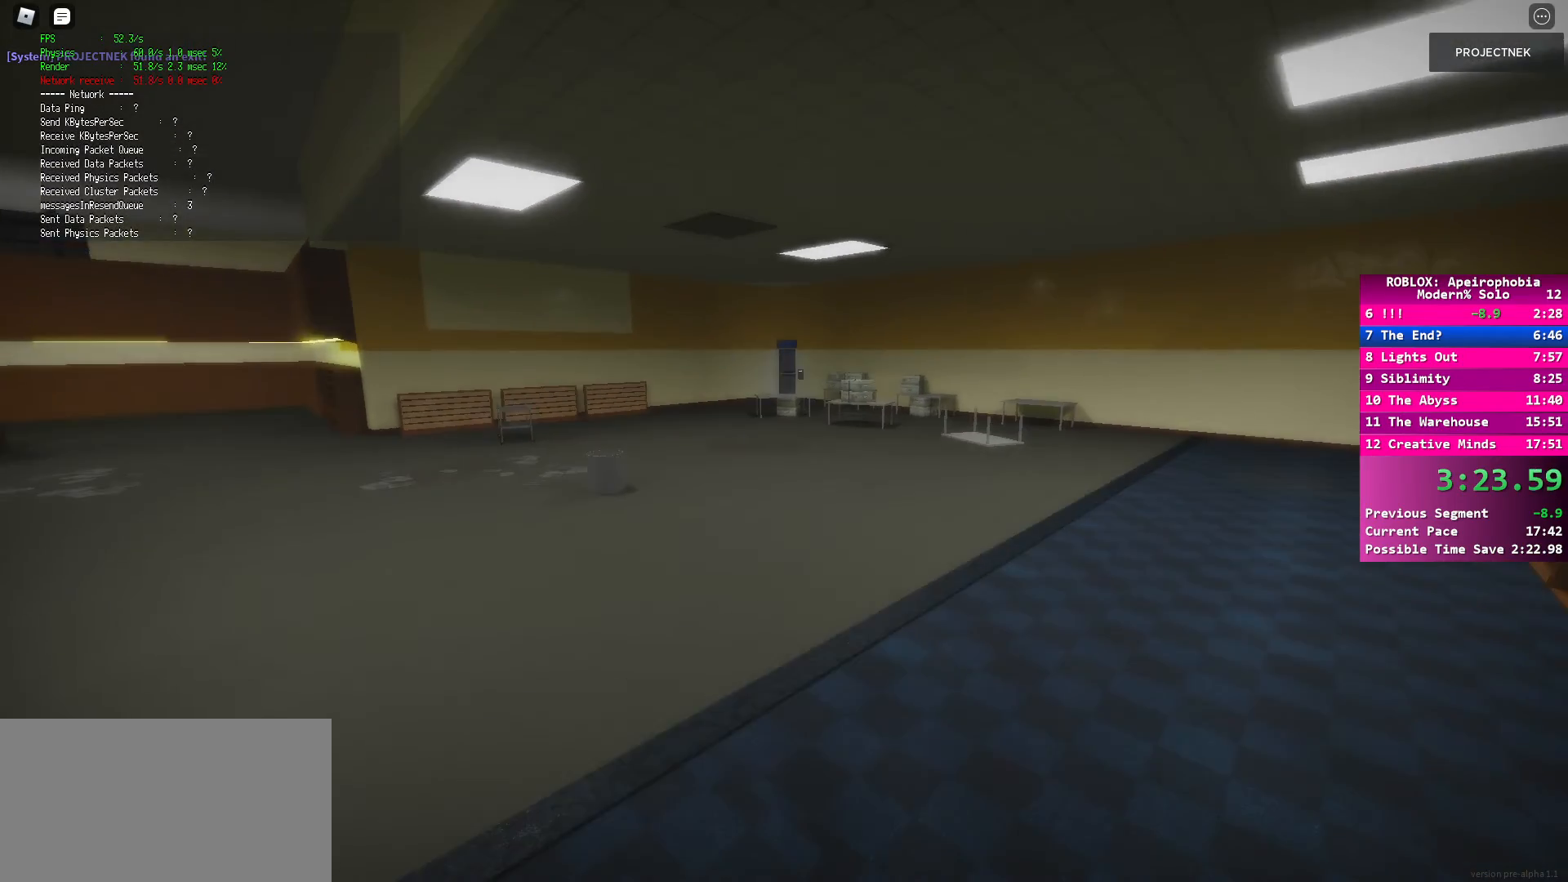
{"keys": ["shift", "w"], "mouse": [], "events": [[100, "shift", "down"]]}
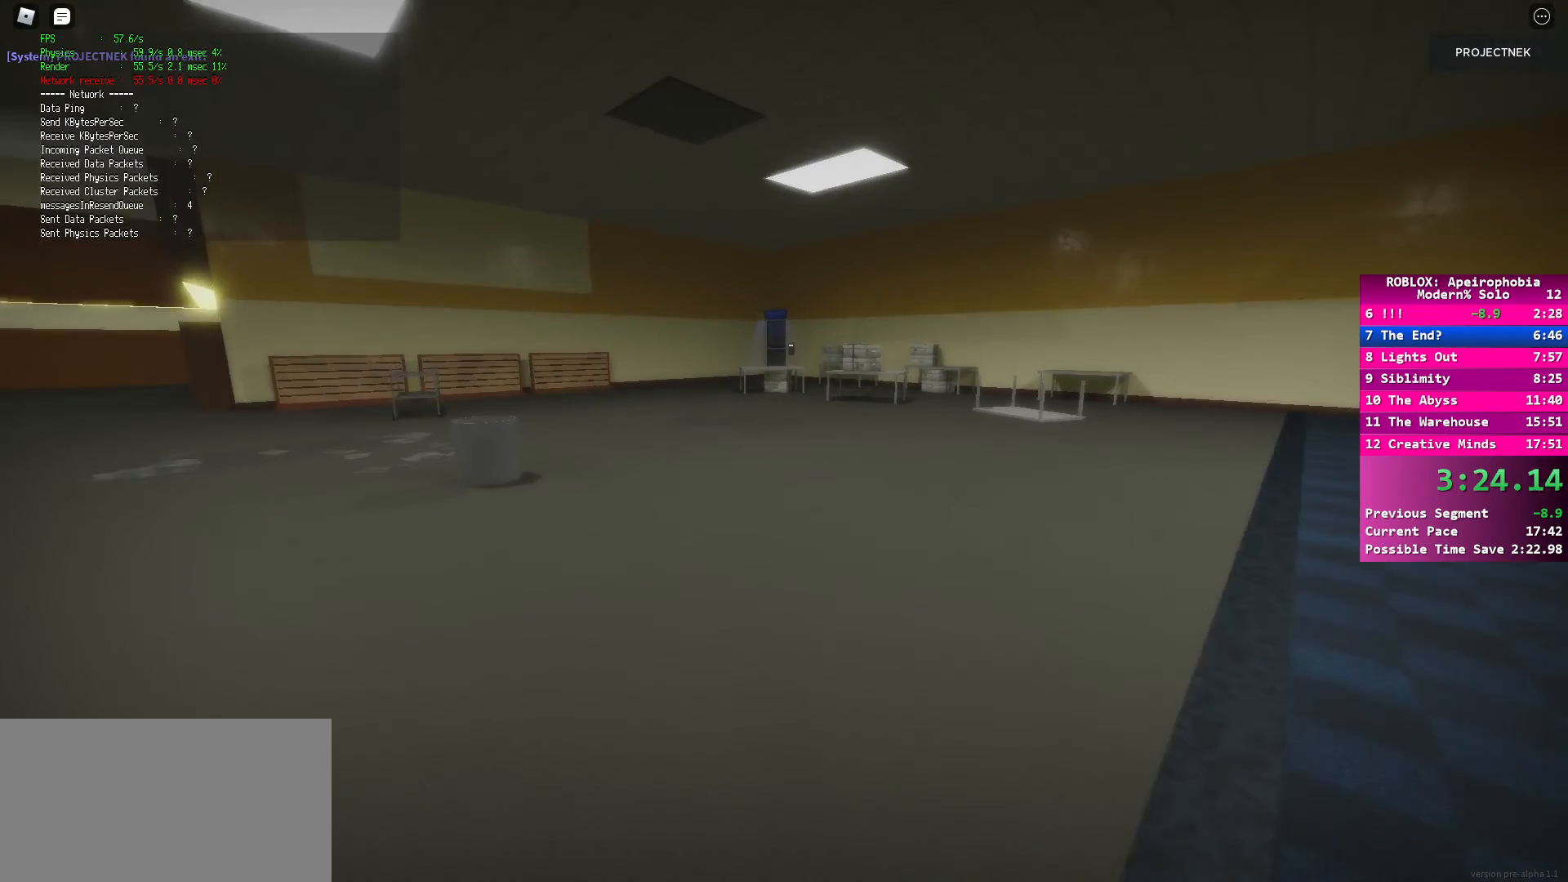
{"keys": ["shift", "w"], "mouse": [], "events": [[100, "shift", "up"], [100, "space", "down"], [233, "space", "up"], [367, "shift", "down"]]}
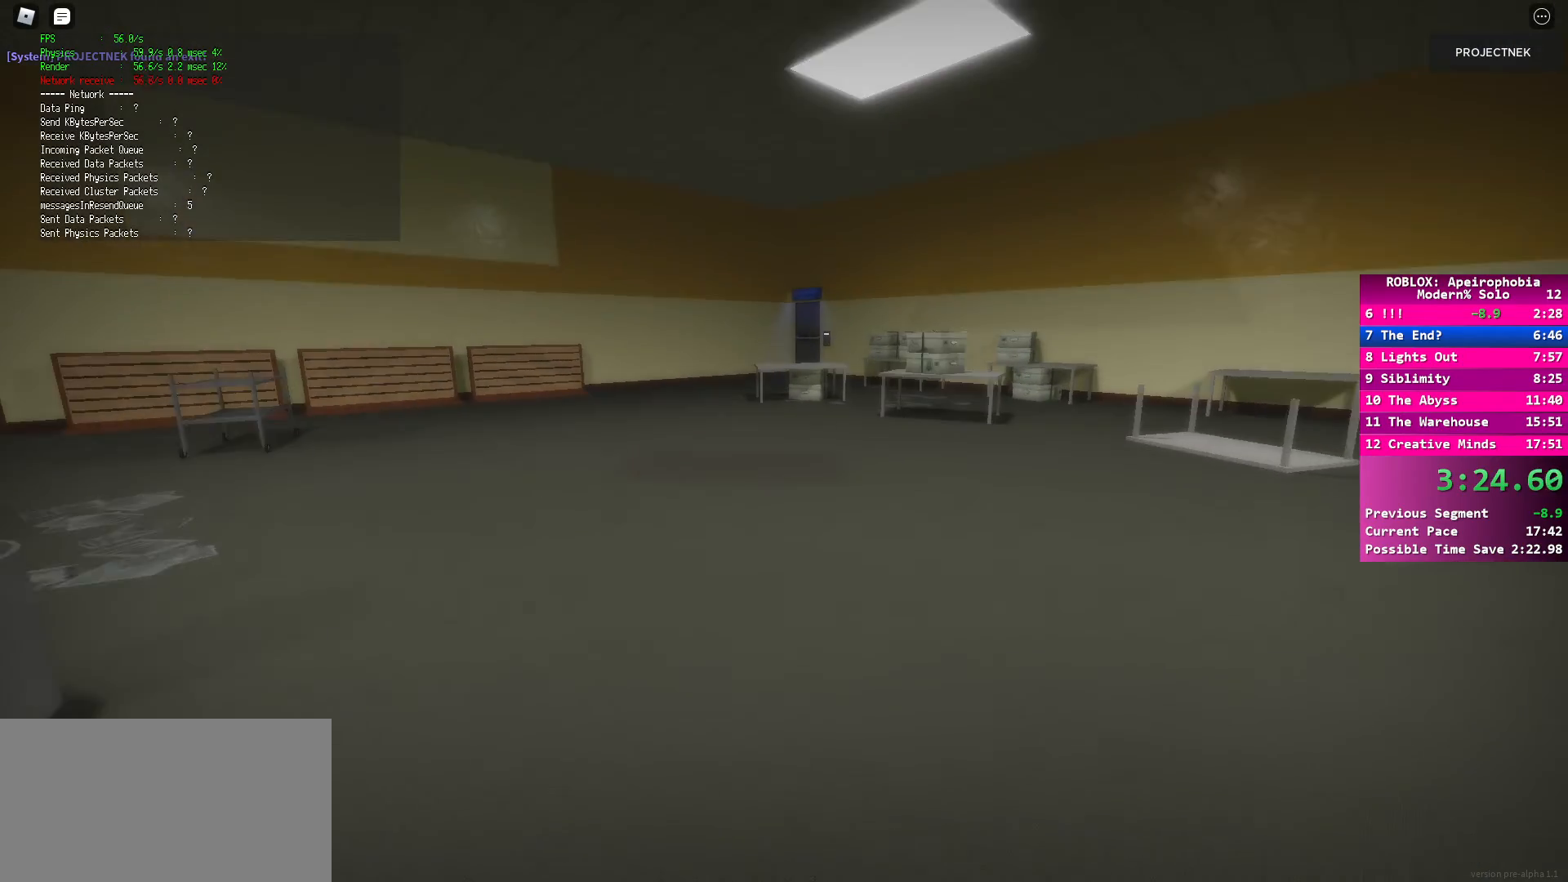
{"keys": ["space", "w"], "mouse": [], "events": [[417, "shift", "up"], [417, "space", "down"]]}
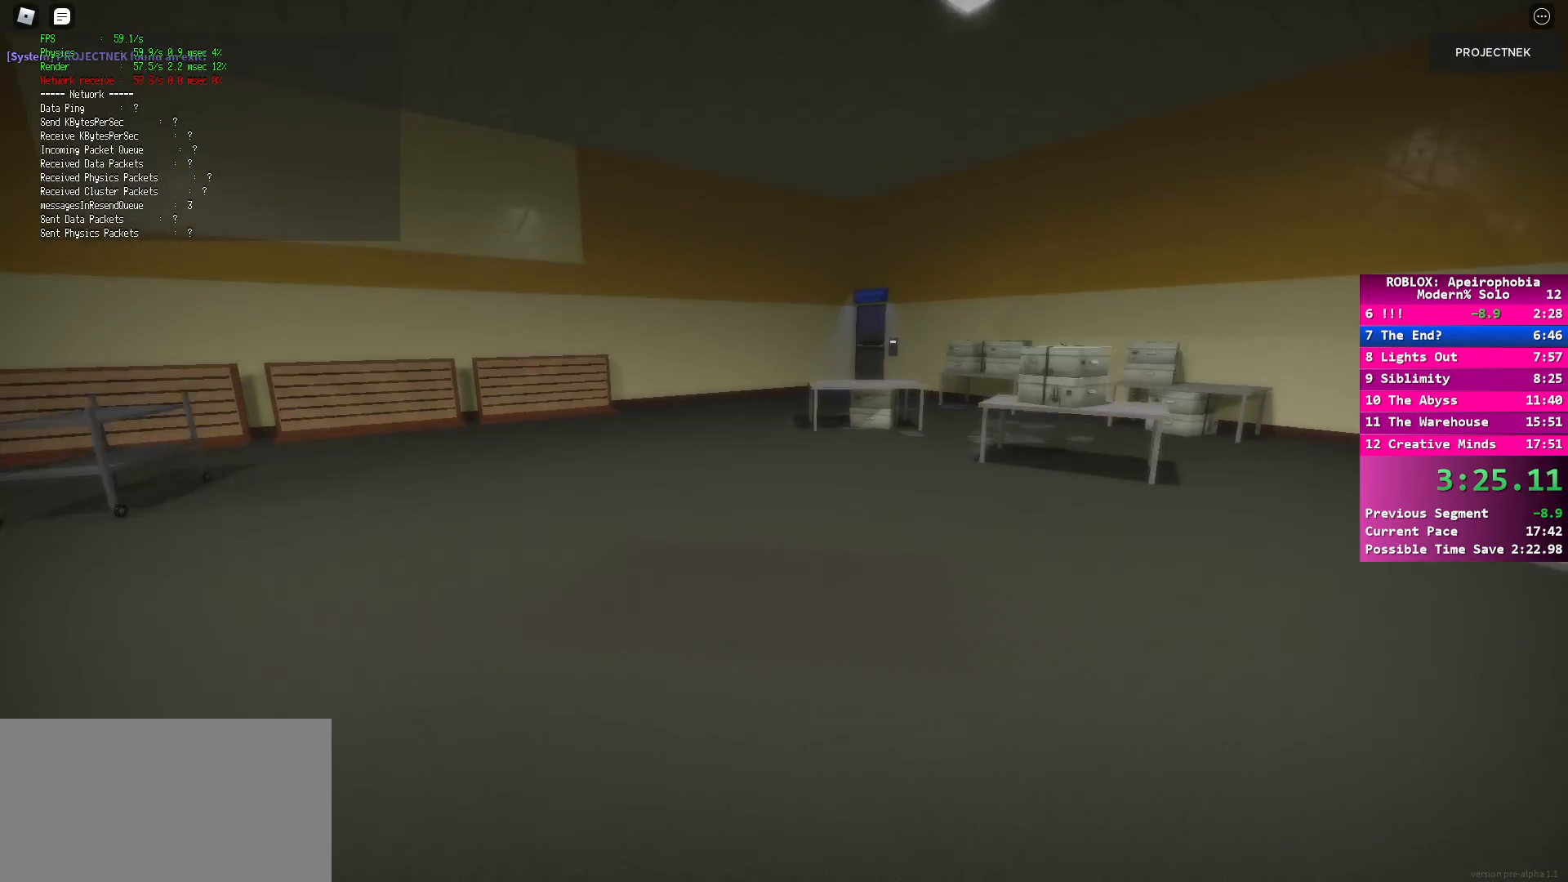
{"keys": ["shift", "w"], "mouse": [], "events": [[50, "space", "up"], [200, "shift", "down"]]}
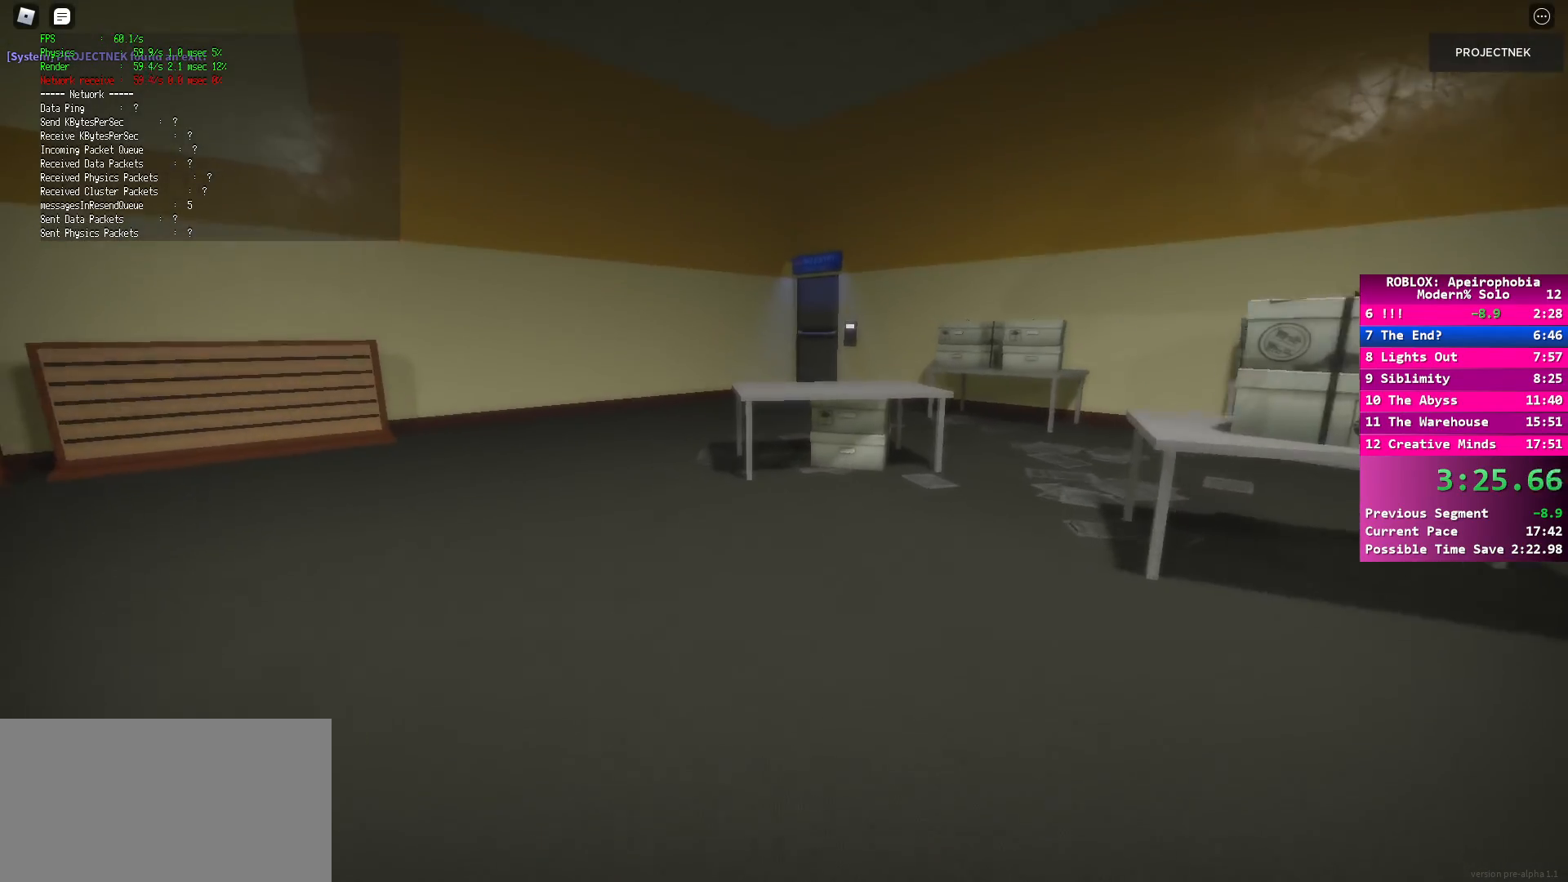
{"keys": ["shift", "w"], "mouse": [], "events": [[317, "shift", "up"], [333, "space", "down"], [450, "space", "up"], [500, "shift", "down"]]}
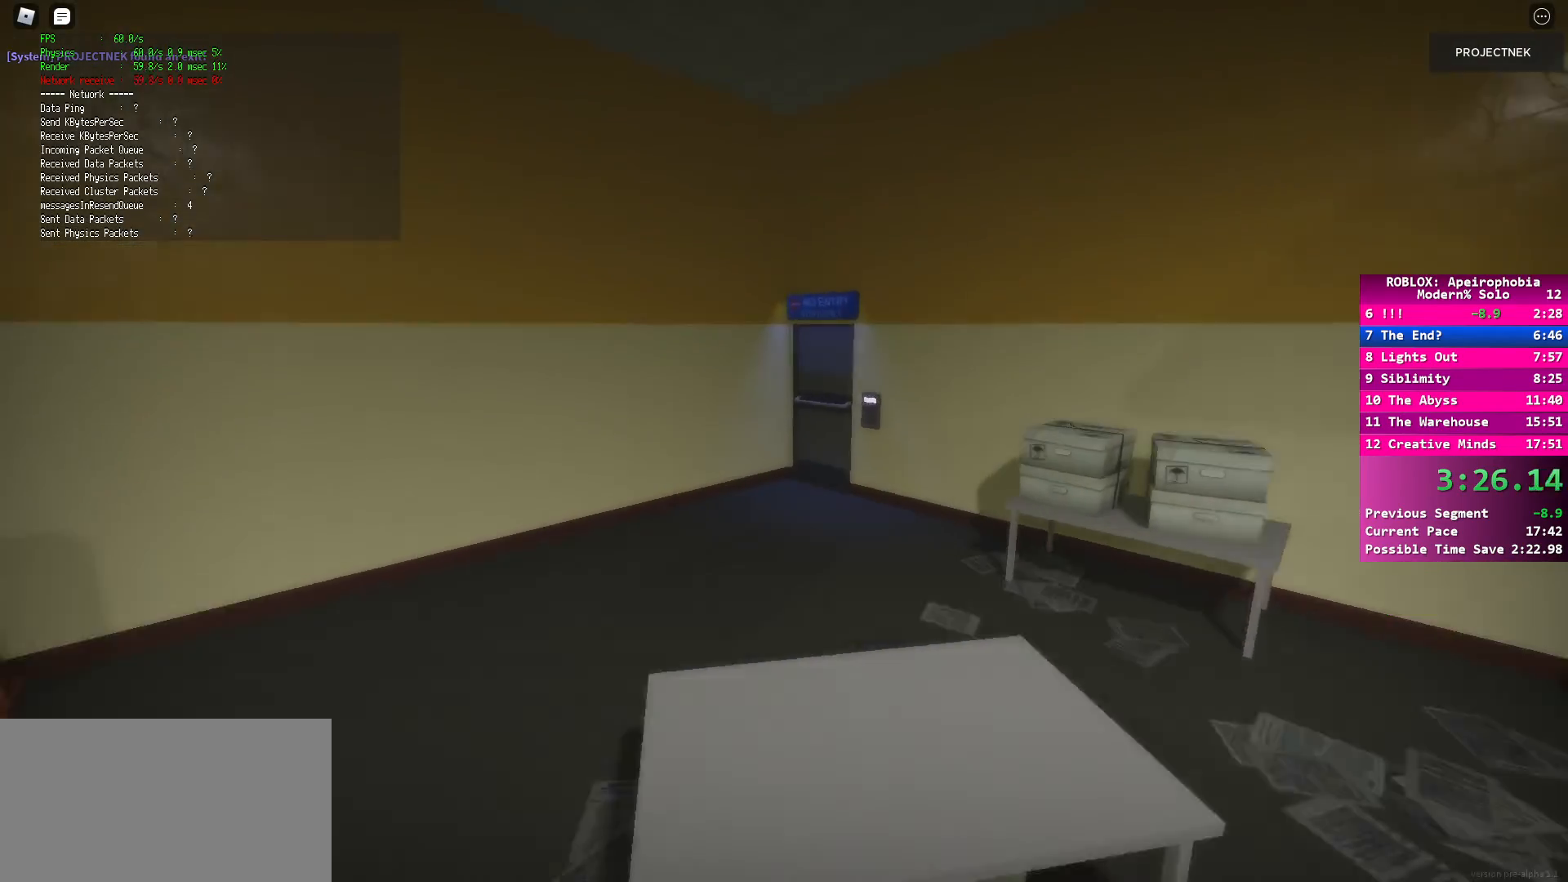
{"keys": ["shift", "w"], "mouse": [], "events": []}
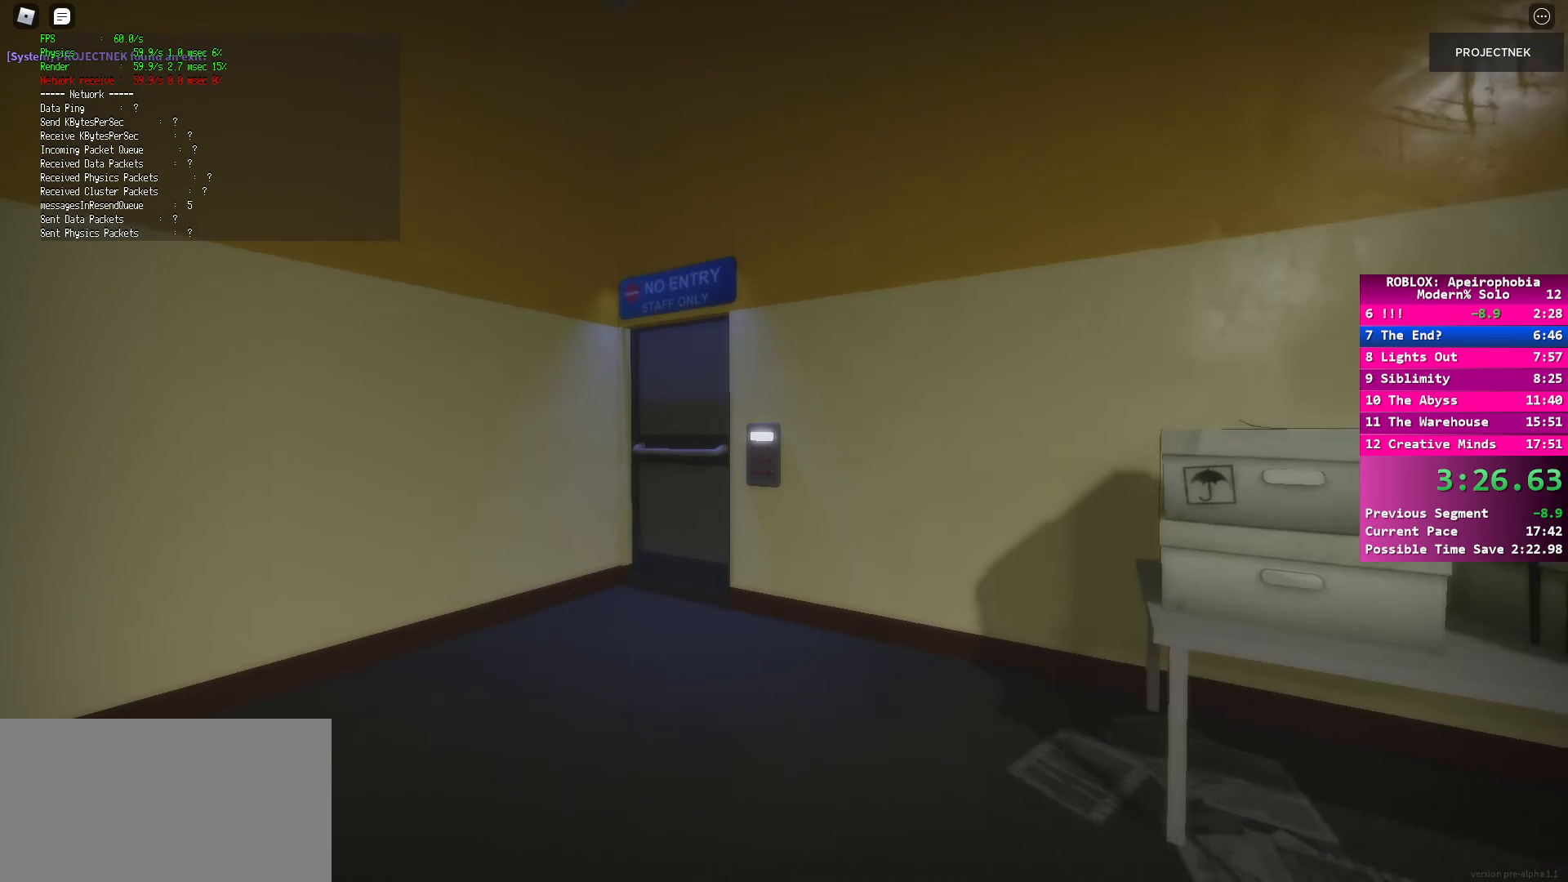
{"keys": [], "mouse": [], "events": [[267, "shift", "up"], [283, "w", "up"], [300, "mouse_left", "down"], [383, "mouse_left", "up"]]}
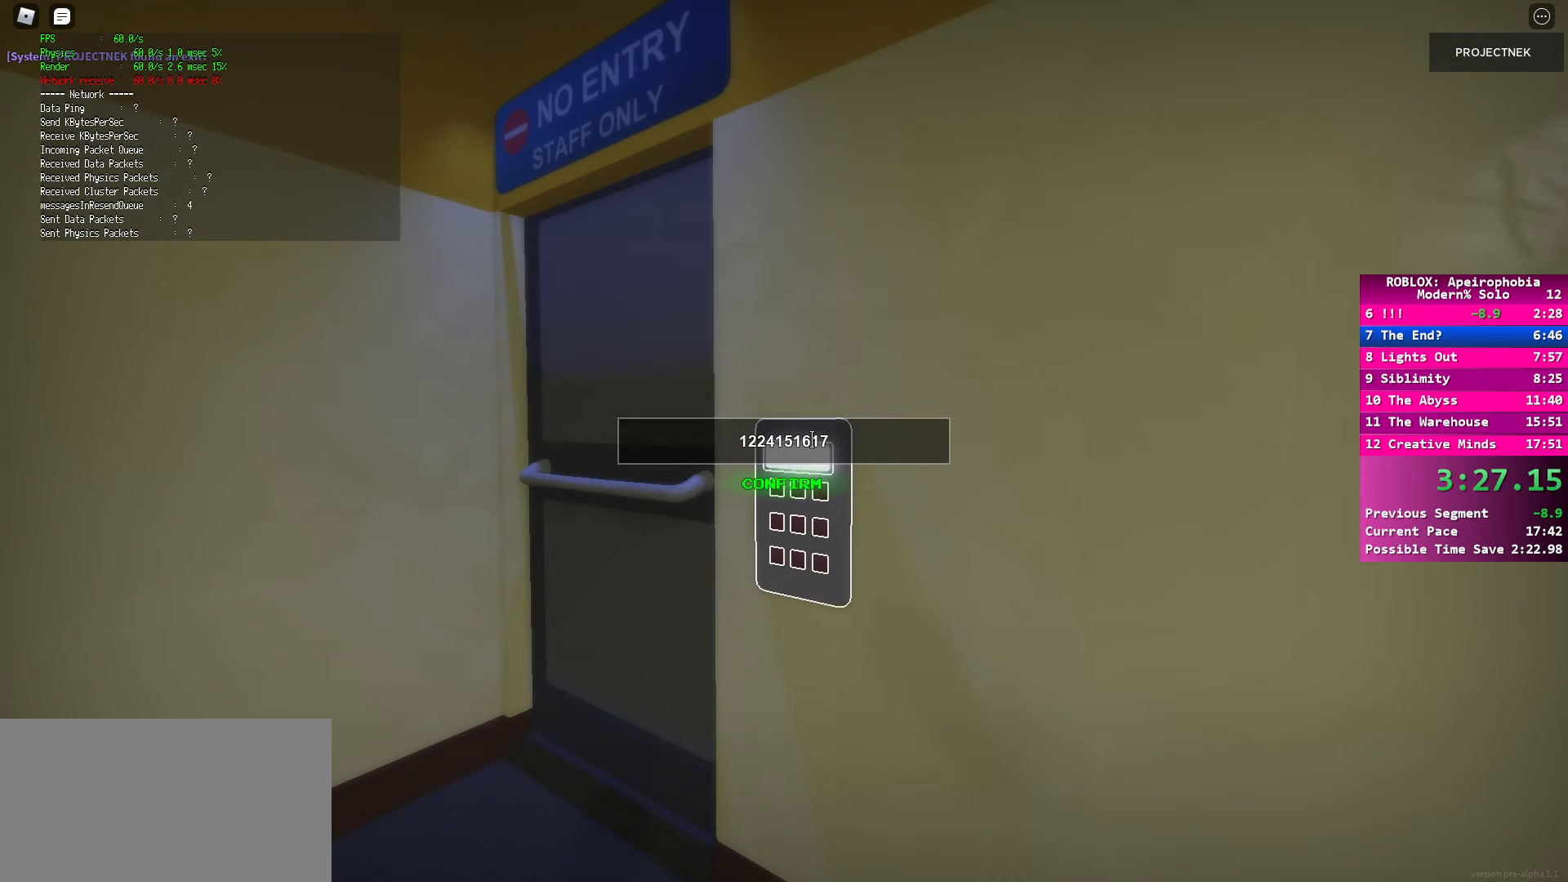
{"keys": [], "mouse": ["left"], "events": [[150, "mouse_left", "down"]]}
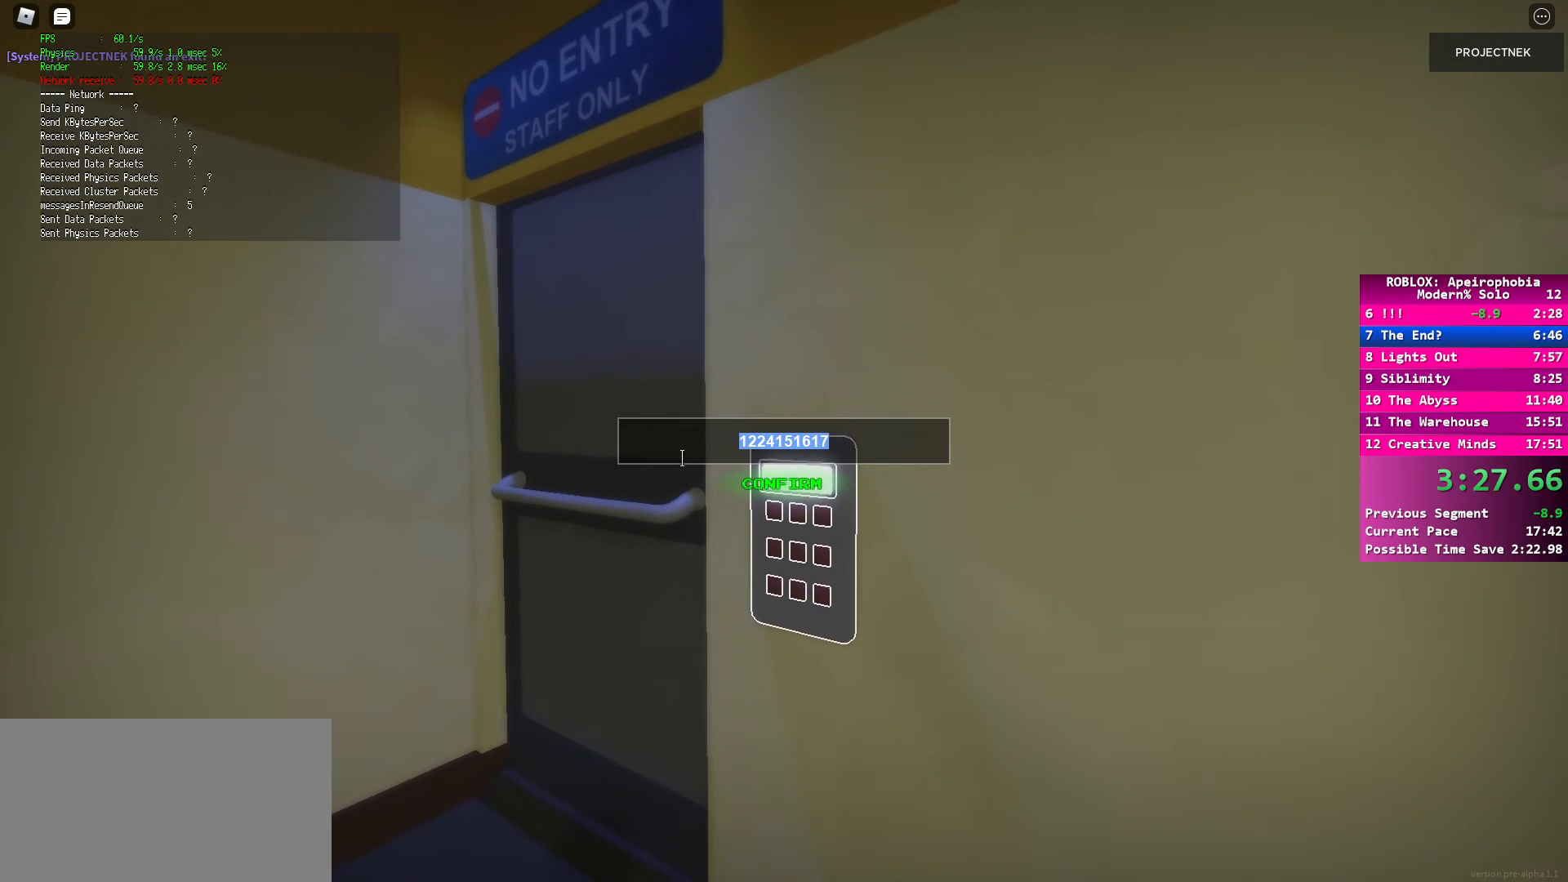
{"keys": [], "mouse": [], "events": [[117, "mouse_left", "up"]]}
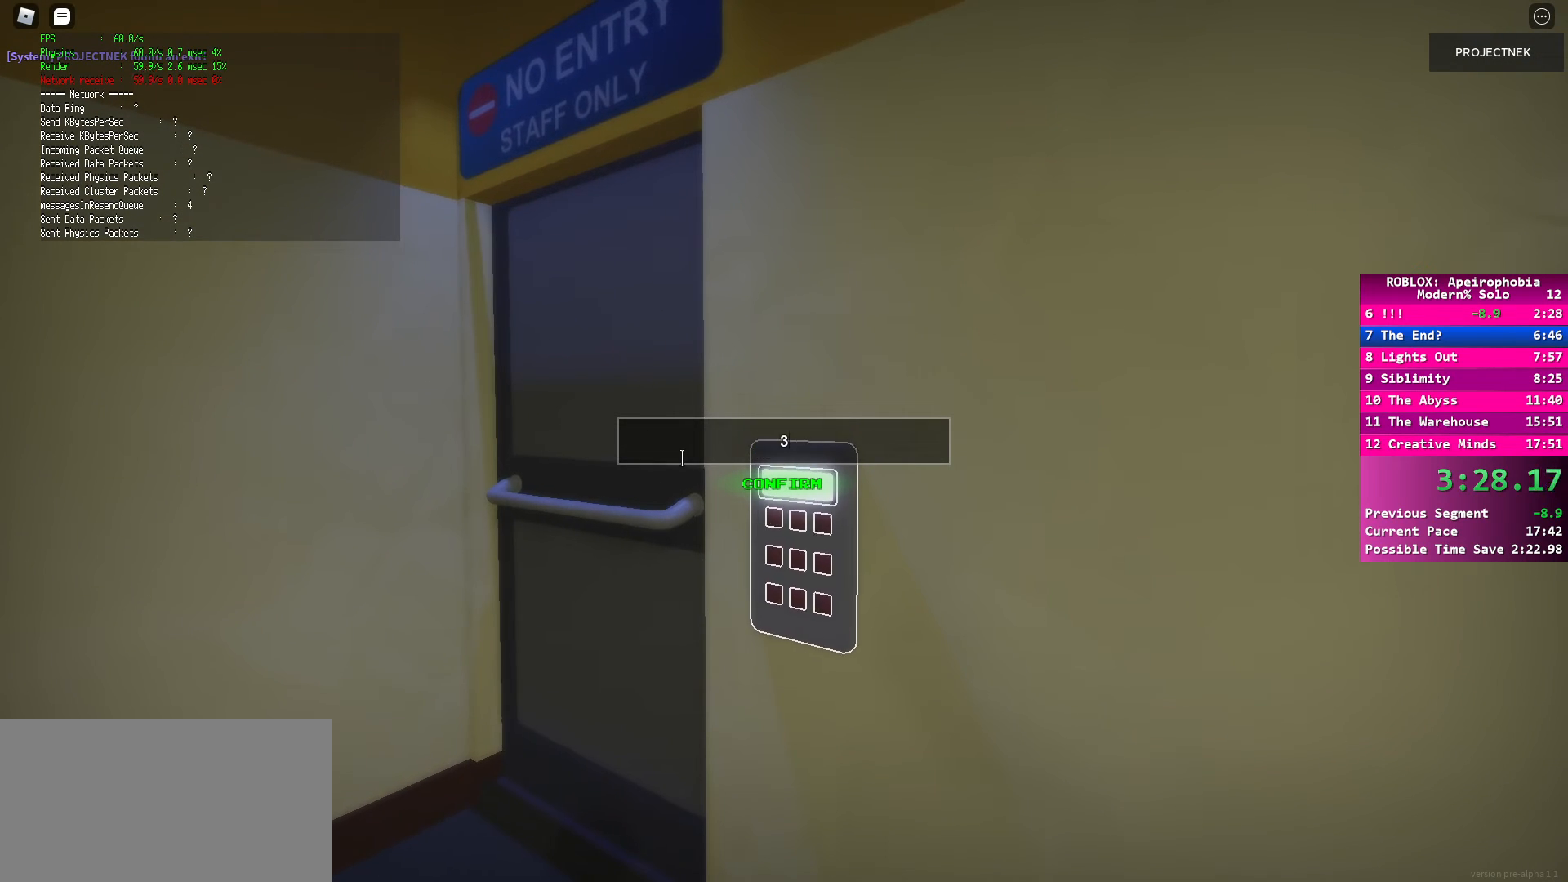
{"keys": [], "mouse": [], "events": []}
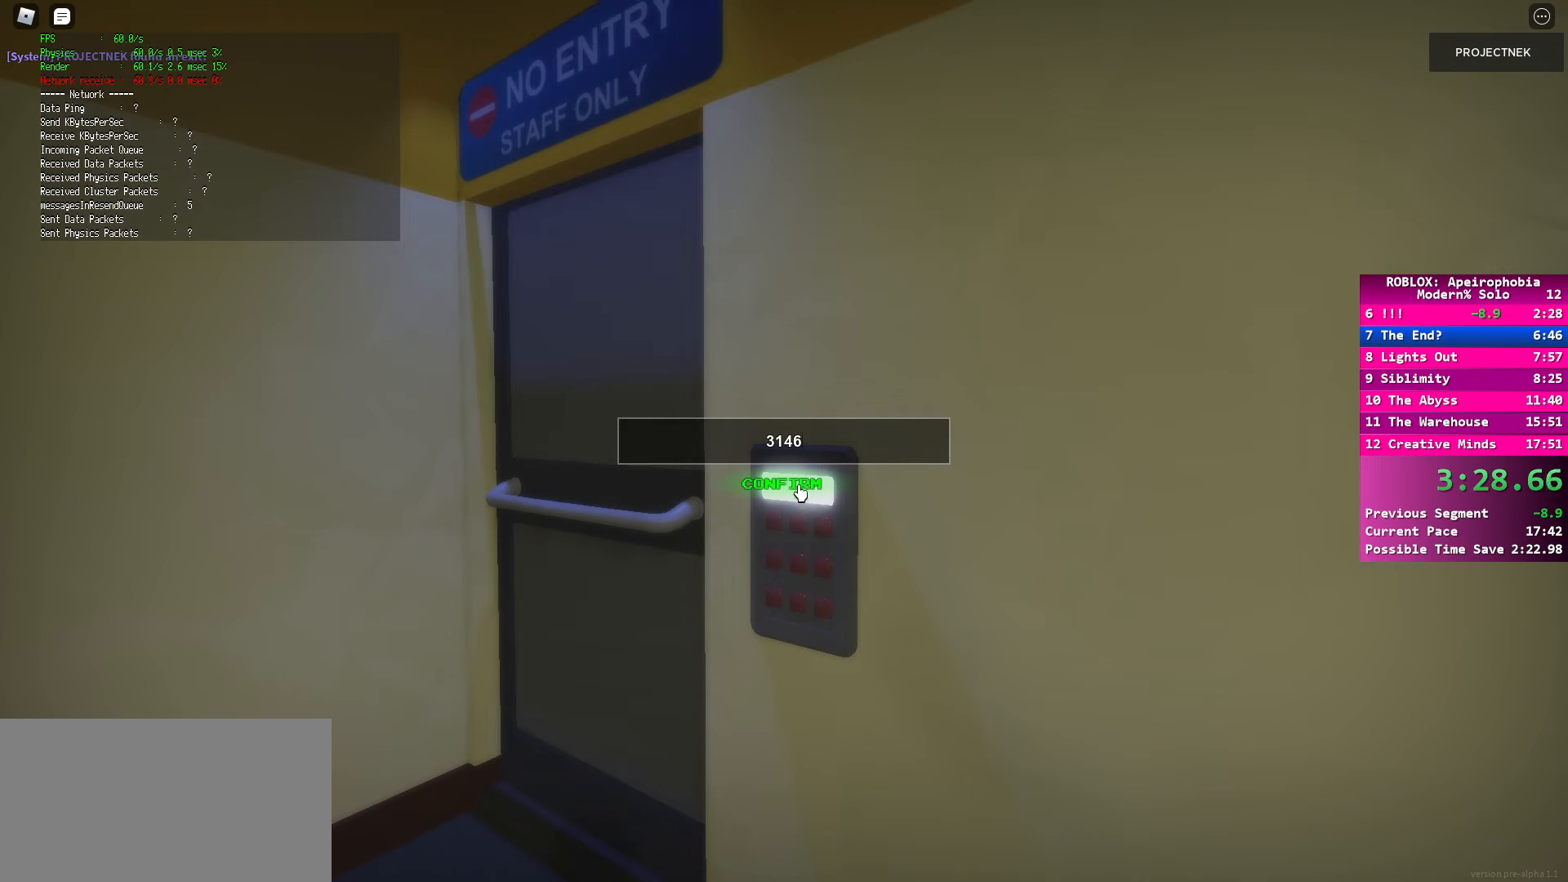
{"keys": [], "mouse": [], "events": [[150, "mouse_left", "down"], [233, "mouse_left", "up"]]}
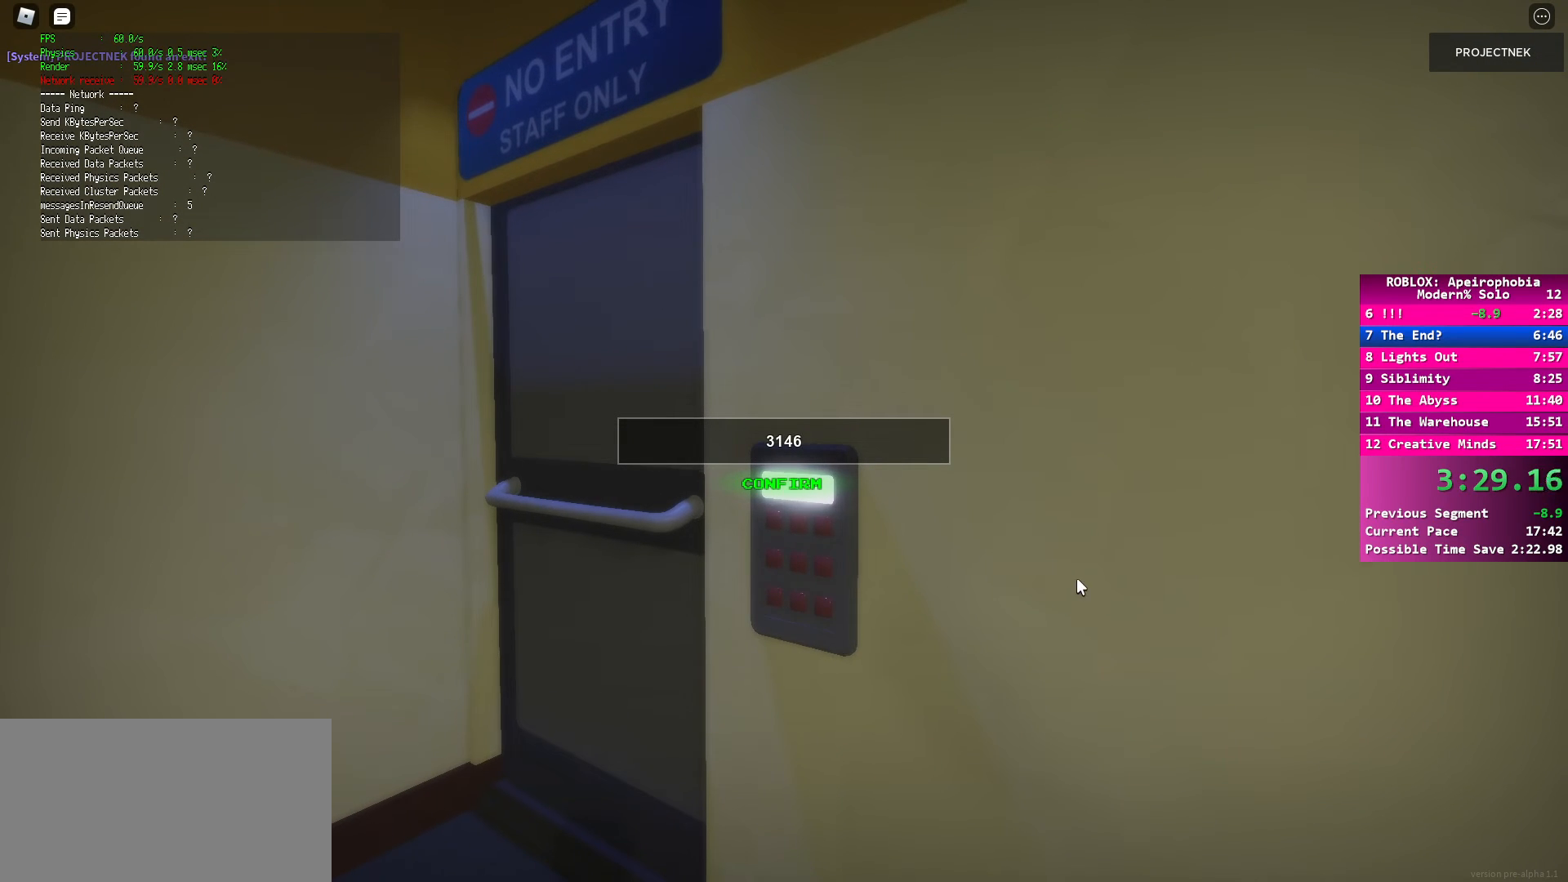
{"keys": [], "mouse": [], "events": [[67, "mouse_left", "down"], [167, "mouse_left", "up"]]}
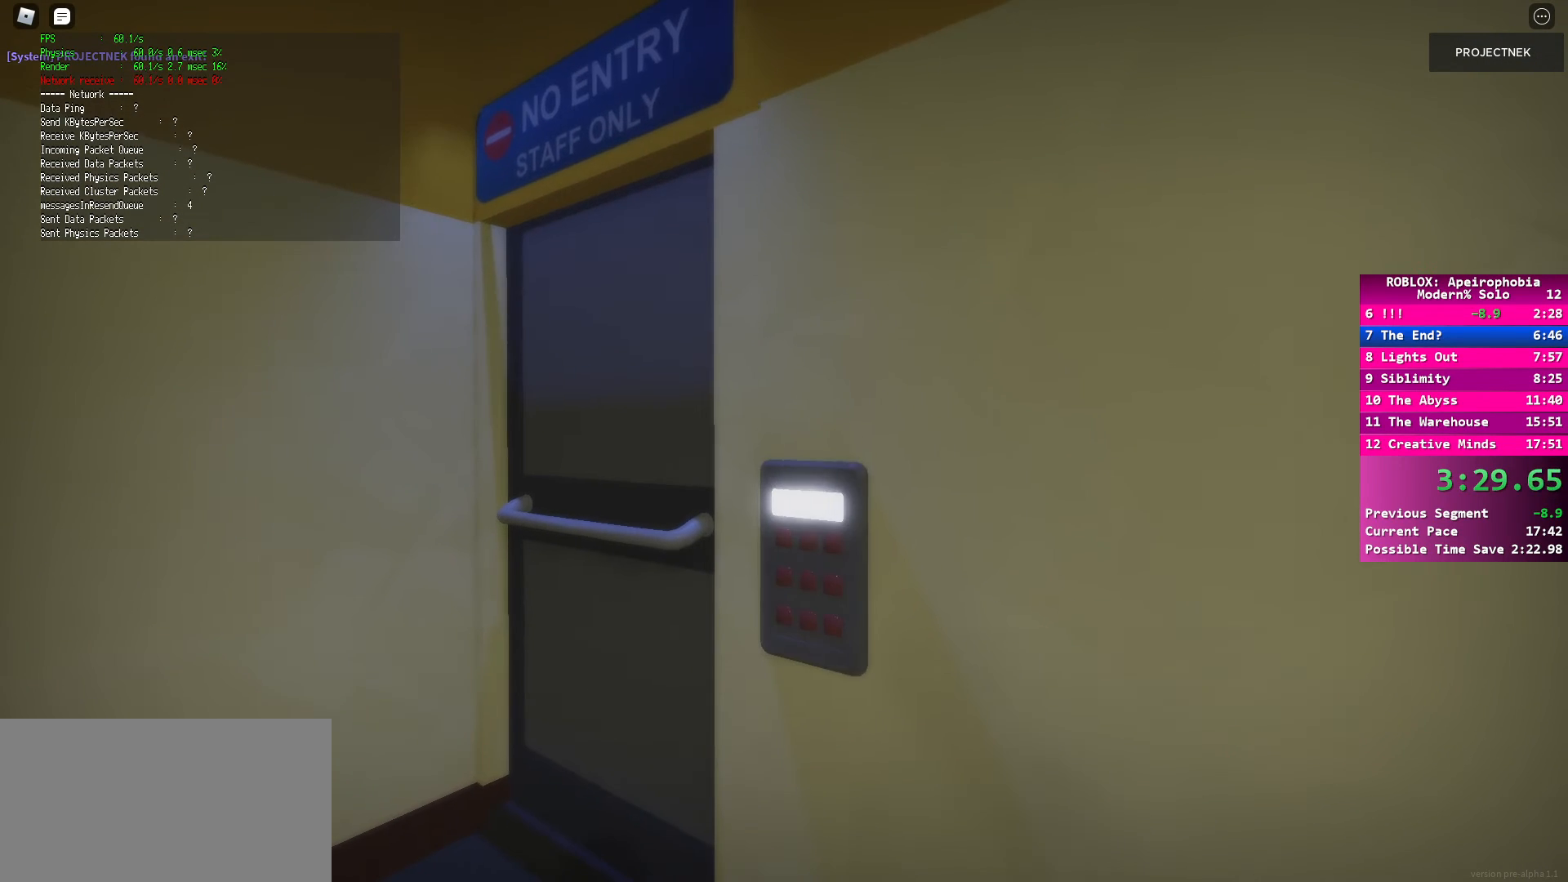
{"keys": [], "mouse": ["left"], "events": [[233, "mouse_left", "down"], [333, "mouse_left", "up"], [483, "mouse_left", "down"]]}
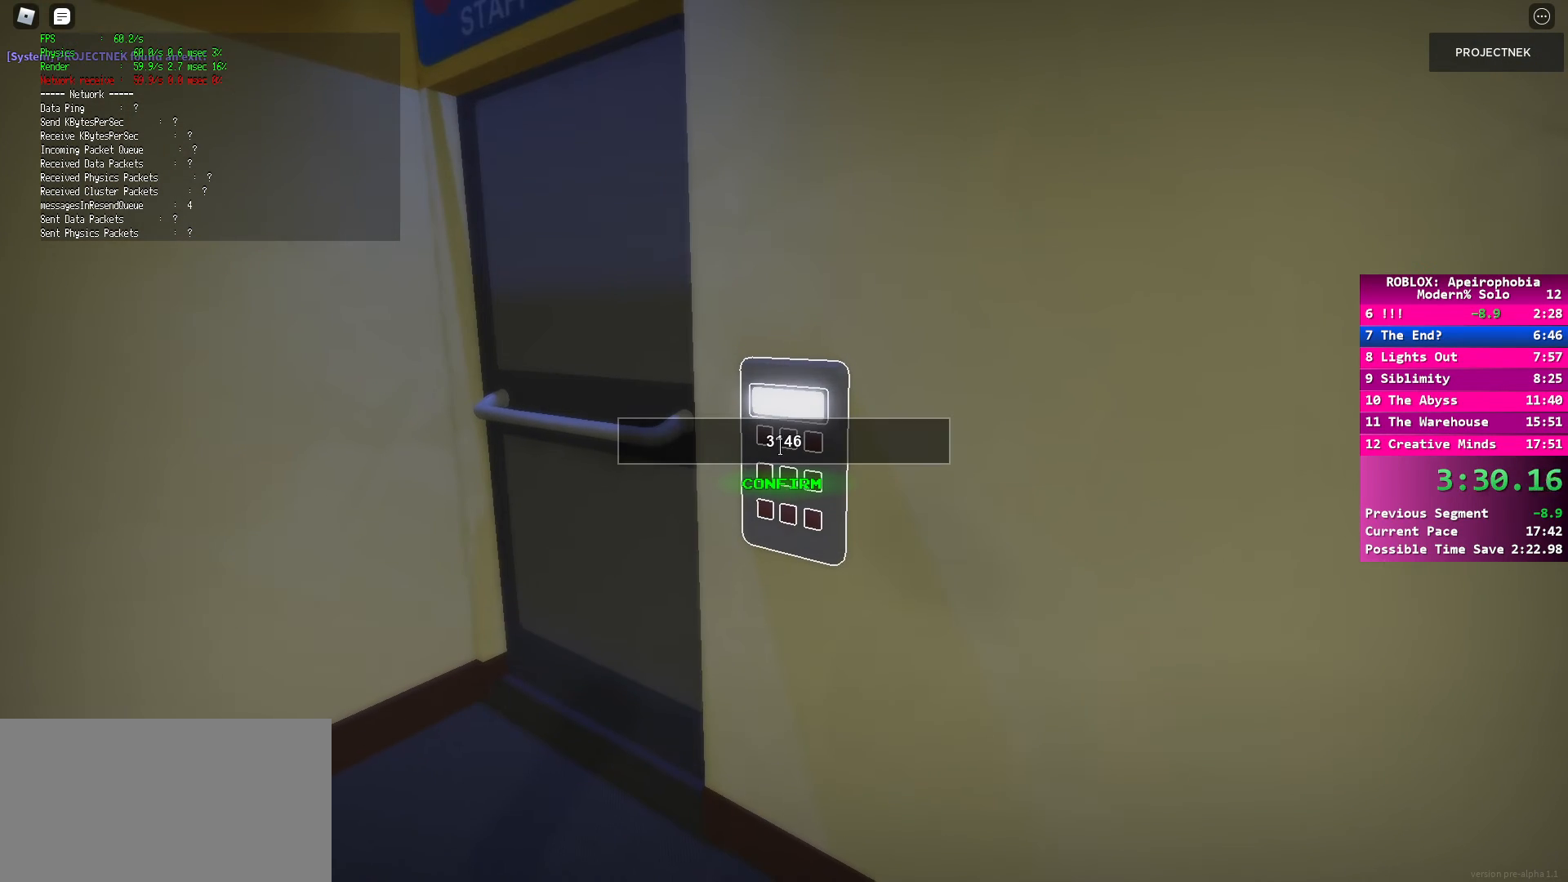
{"keys": [], "mouse": [], "events": [[67, "mouse_left", "up"], [133, "mouse_left", "down"], [217, "mouse_left", "up"], [267, "mouse_left", "down"], [350, "mouse_left", "up"], [400, "mouse_left", "down"], [467, "mouse_left", "up"]]}
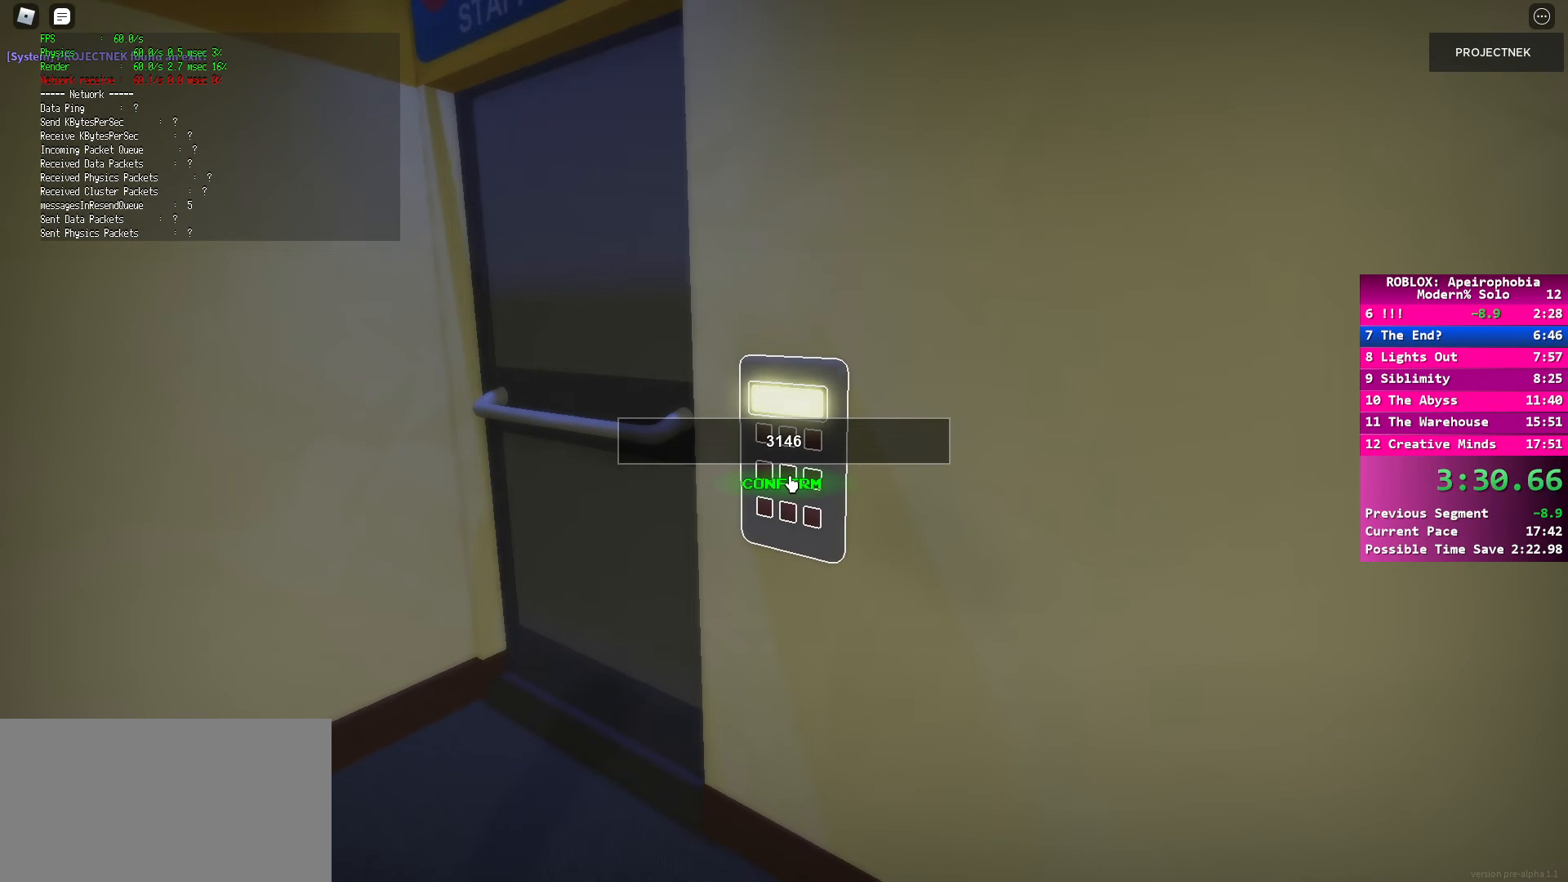
{"keys": [], "mouse": ["left"], "events": [[33, "mouse_left", "down"], [83, "mouse_left", "up"], [133, "mouse_left", "down"], [200, "mouse_left", "up"], [250, "mouse_left", "down"], [300, "mouse_left", "up"], [417, "mouse_left", "down"]]}
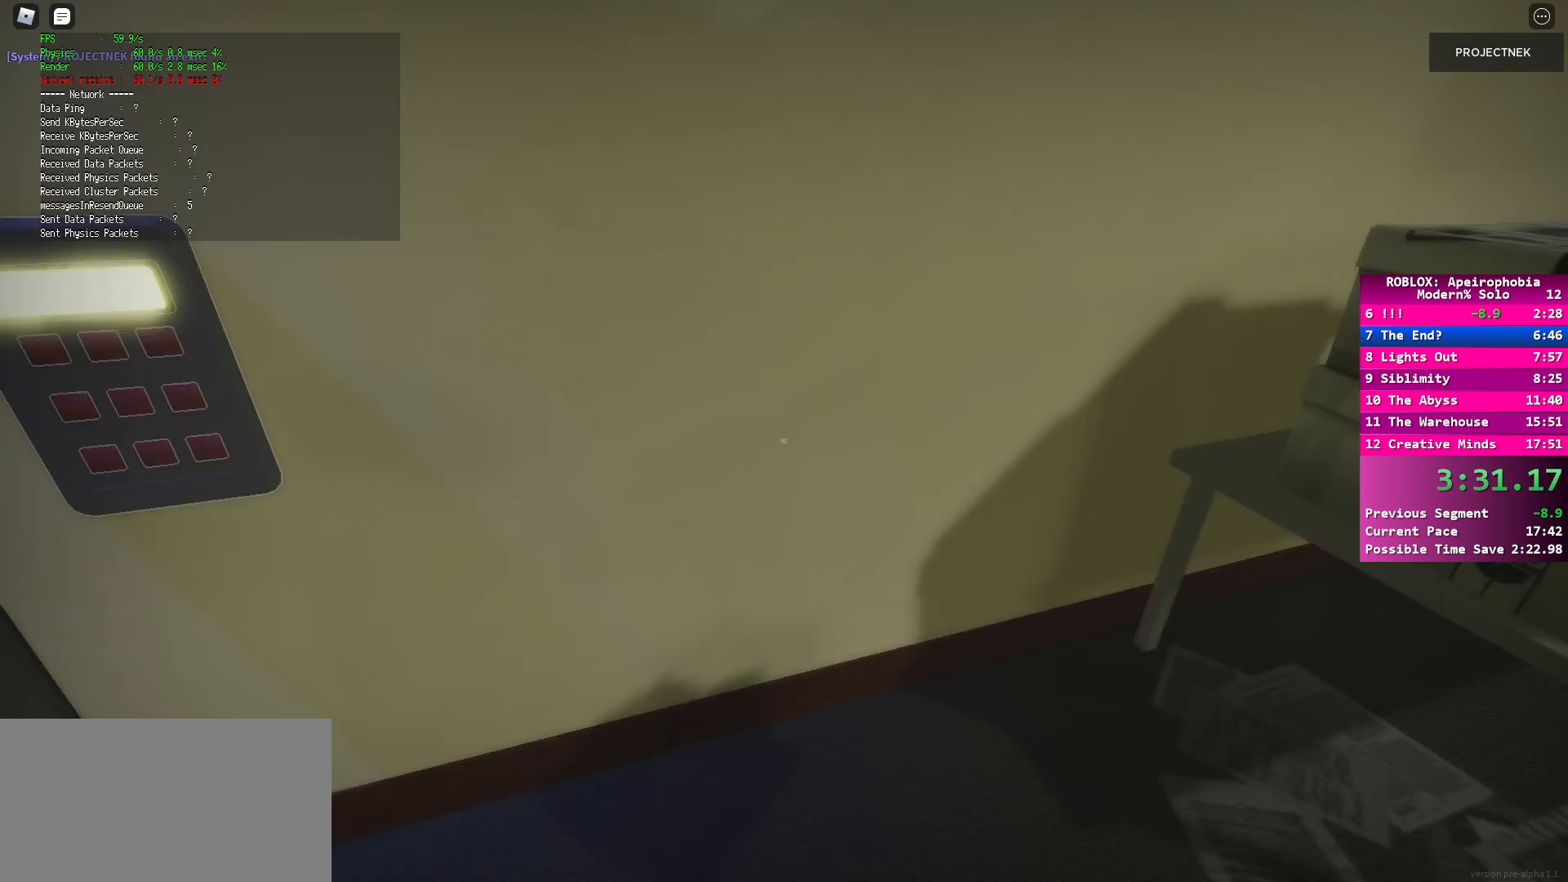
{"keys": ["shift"], "mouse": [], "events": [[17, "mouse_left", "up"], [167, "a", "down"], [183, "shift", "down"], [500, "a", "up"]]}
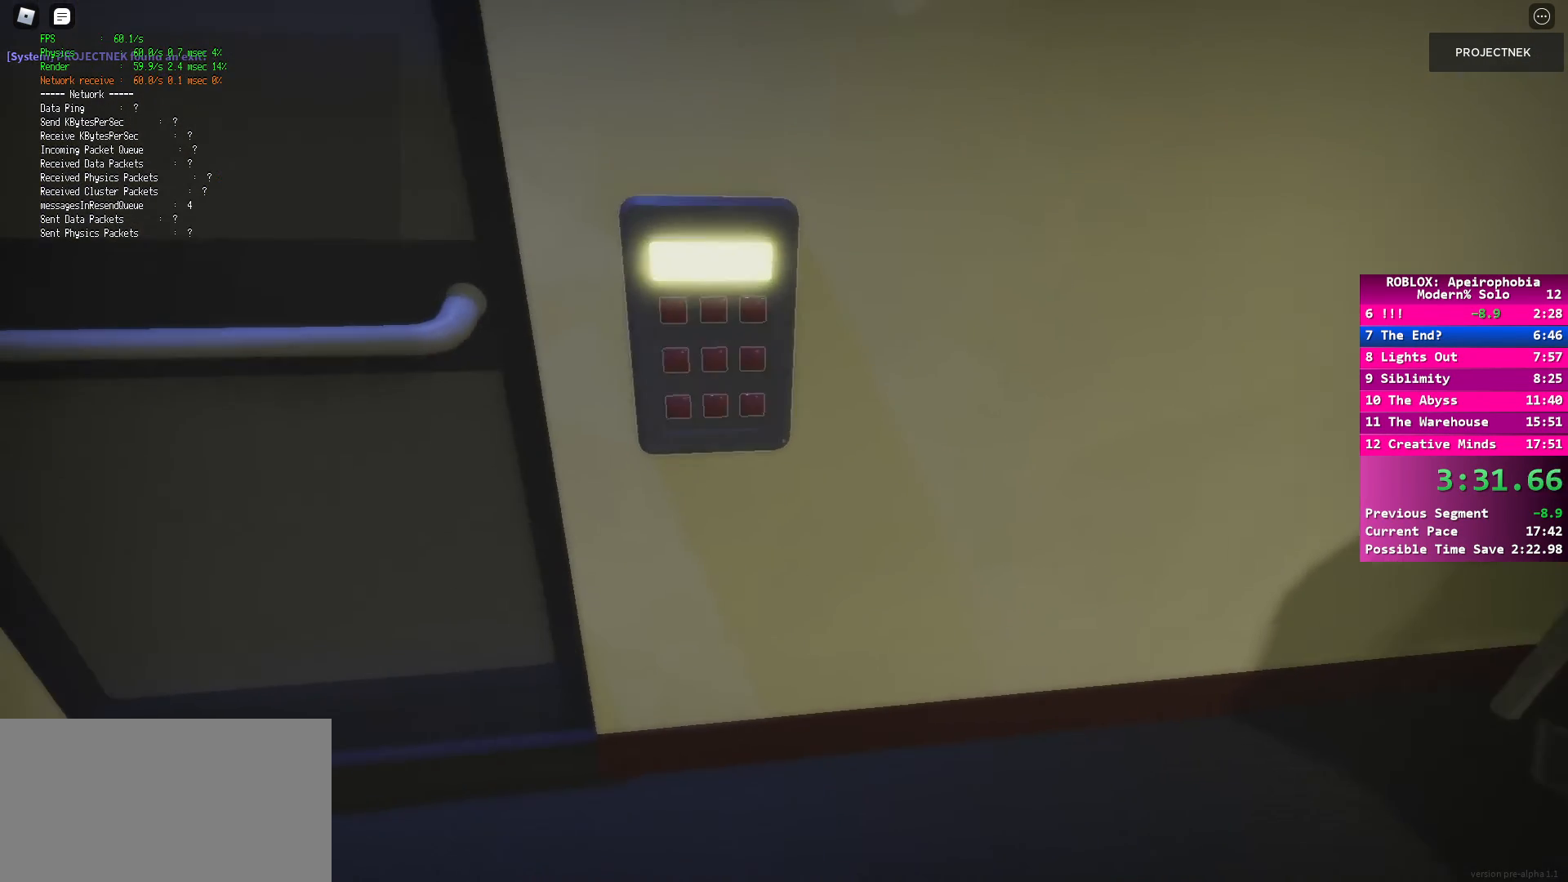
{"keys": ["a", "shift", "w"], "mouse": [], "events": [[100, "mouse_left", "down"], [100, "mouse_right", "down"], [117, "mouse_left", "up"], [117, "mouse_right", "up"], [317, "a", "down"], [317, "w", "down"]]}
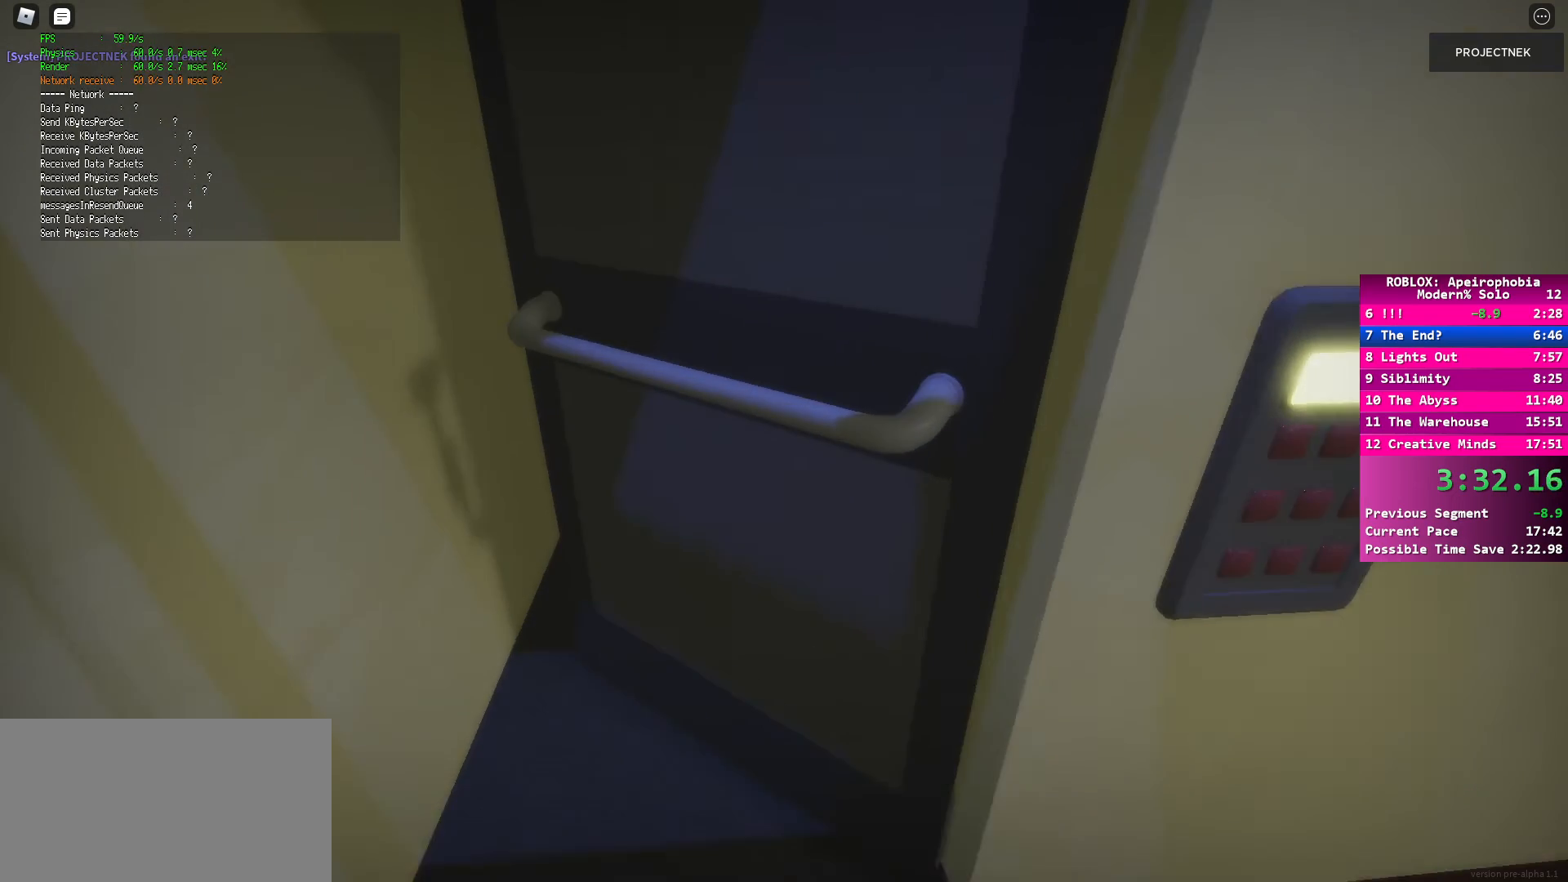
{"keys": ["a", "shift", "w"], "mouse": [], "events": []}
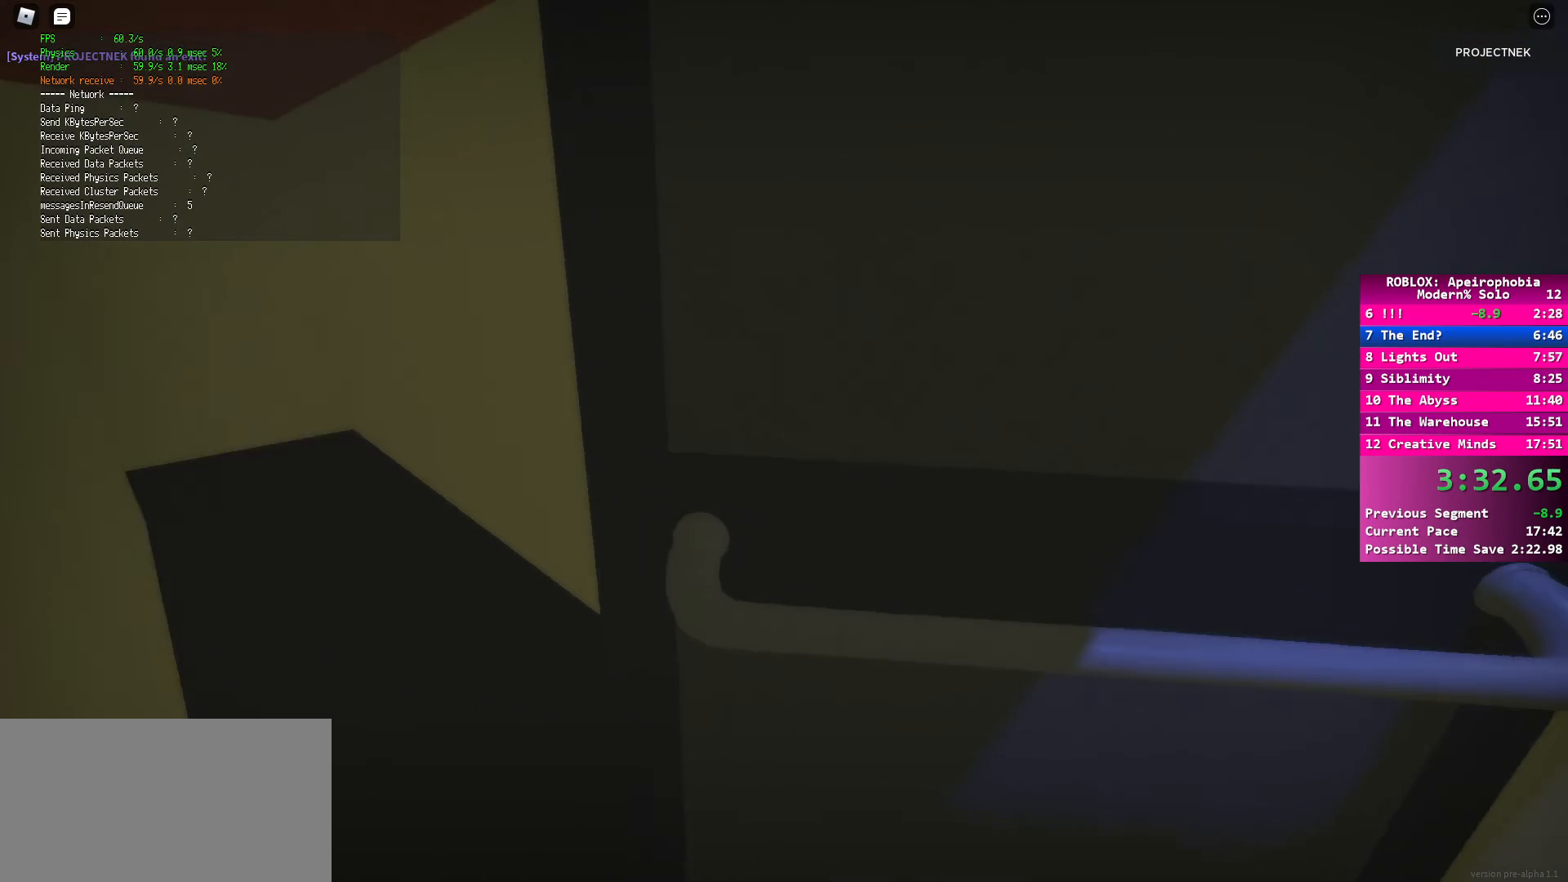
{"keys": ["d", "shift", "w"], "mouse": [], "events": [[117, "w", "up"], [233, "w", "down"], [367, "a", "up"], [467, "d", "down"]]}
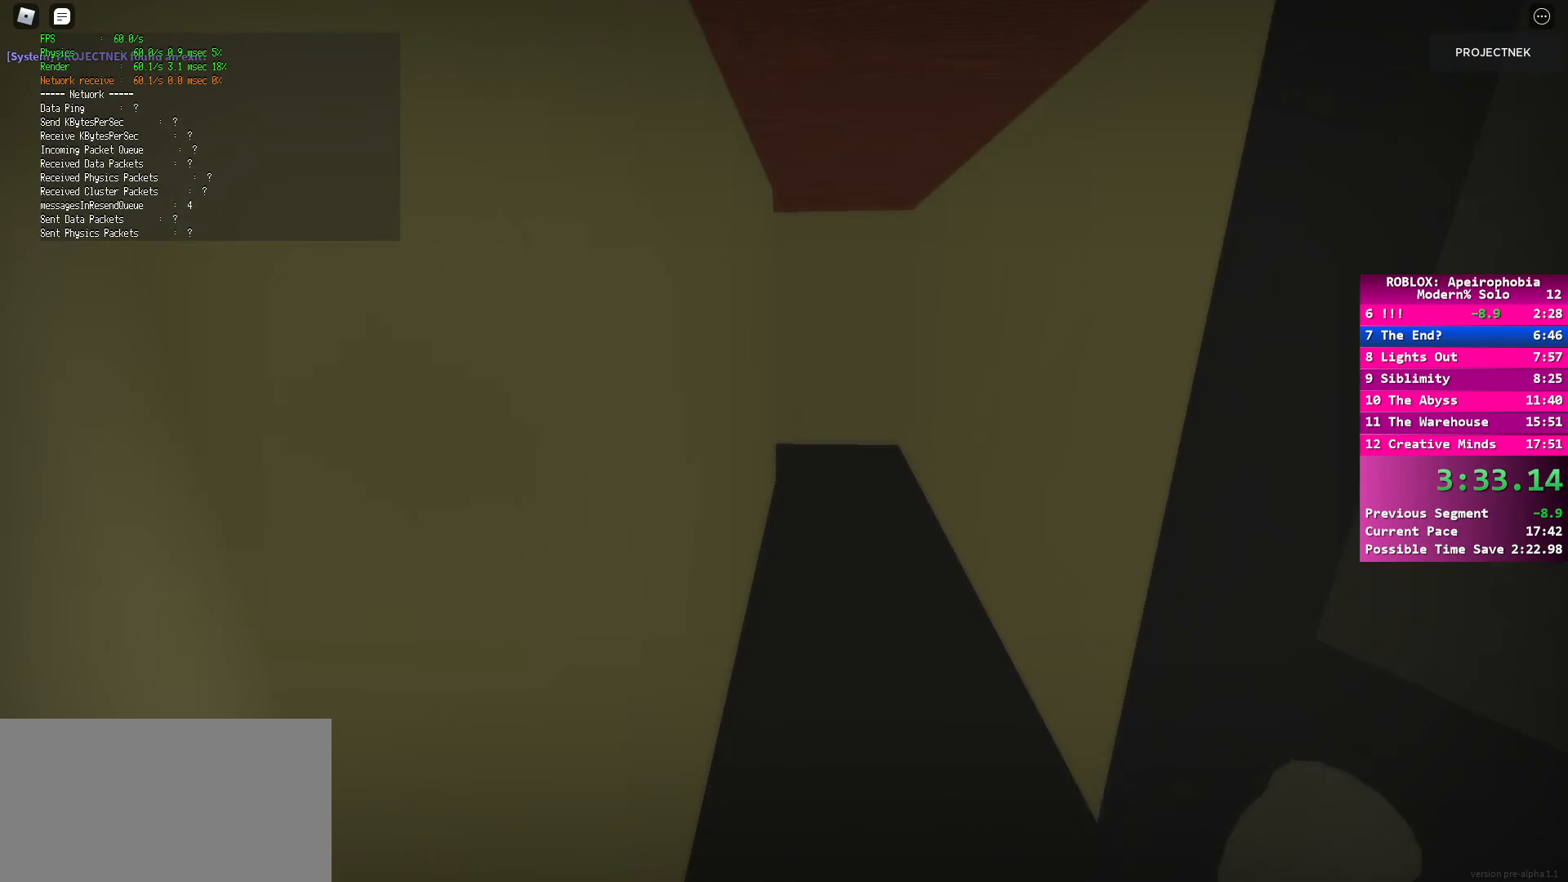
{"keys": ["d", "w"], "mouse": [], "events": [[283, "shift", "up"], [417, "w", "up"], [483, "w", "down"]]}
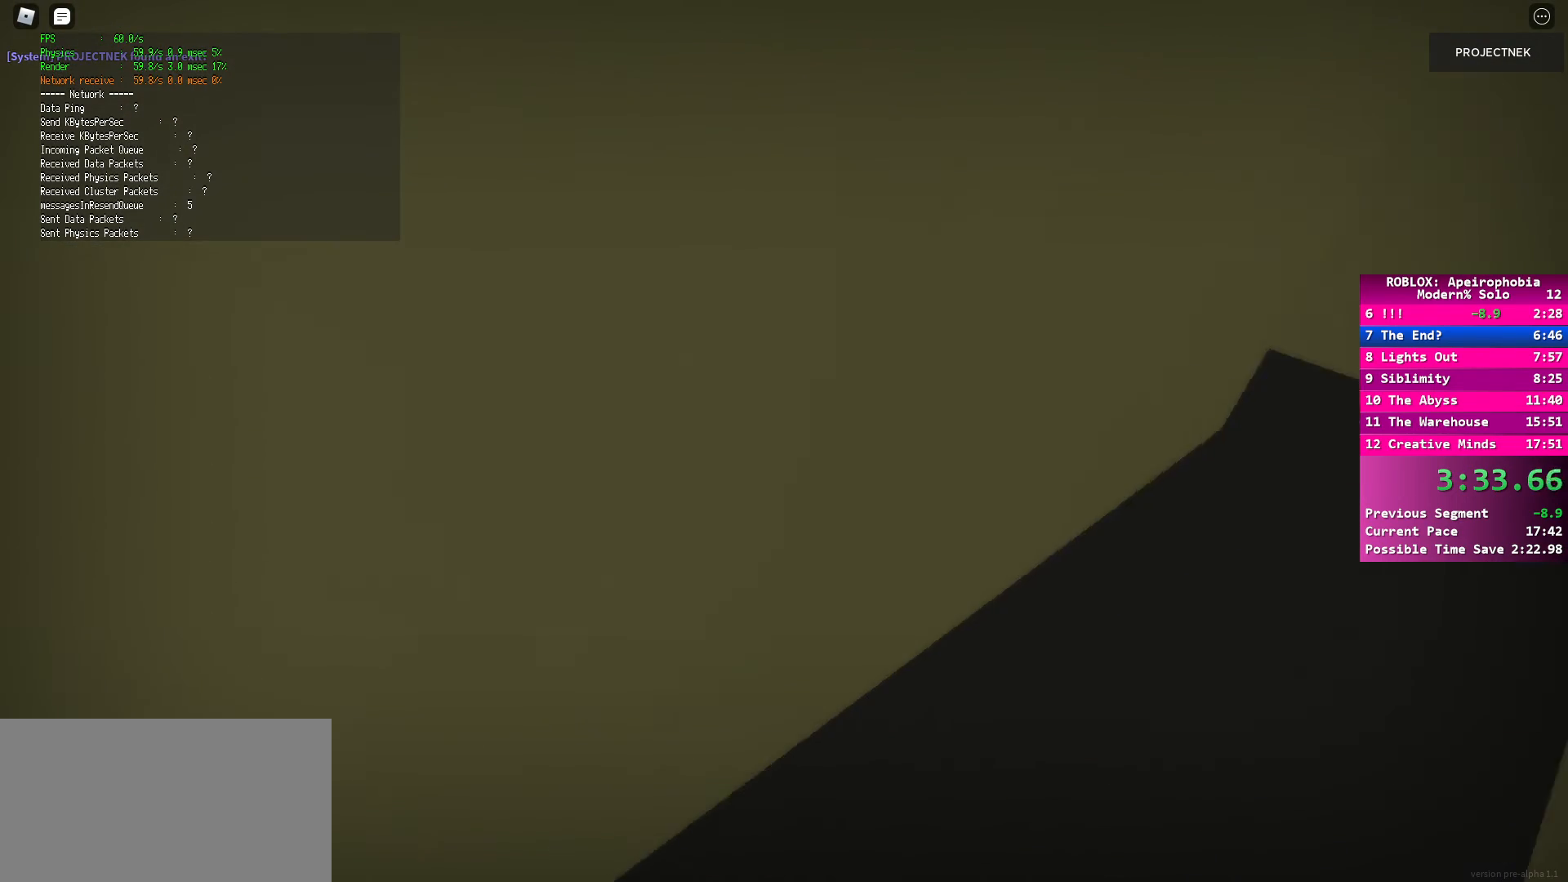
{"keys": ["d", "shift", "w"], "mouse": [], "events": [[17, "shift", "down"], [100, "space", "down"], [150, "shift", "up"], [233, "space", "up"], [333, "shift", "down"]]}
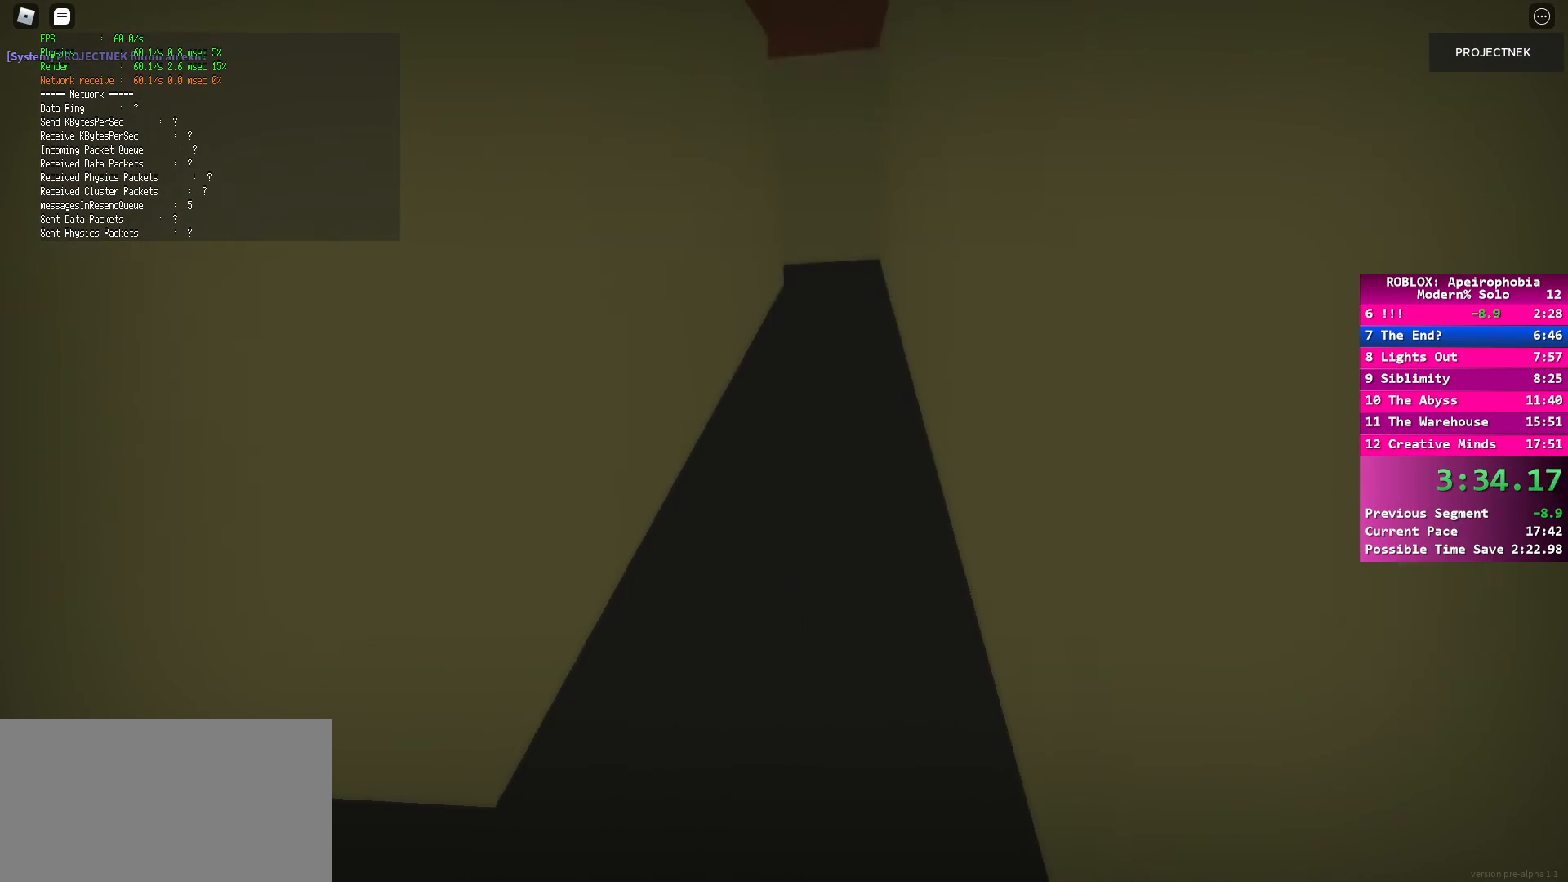
{"keys": ["space", "w"], "mouse": [], "events": [[50, "d", "up"], [433, "shift", "up"], [433, "space", "down"]]}
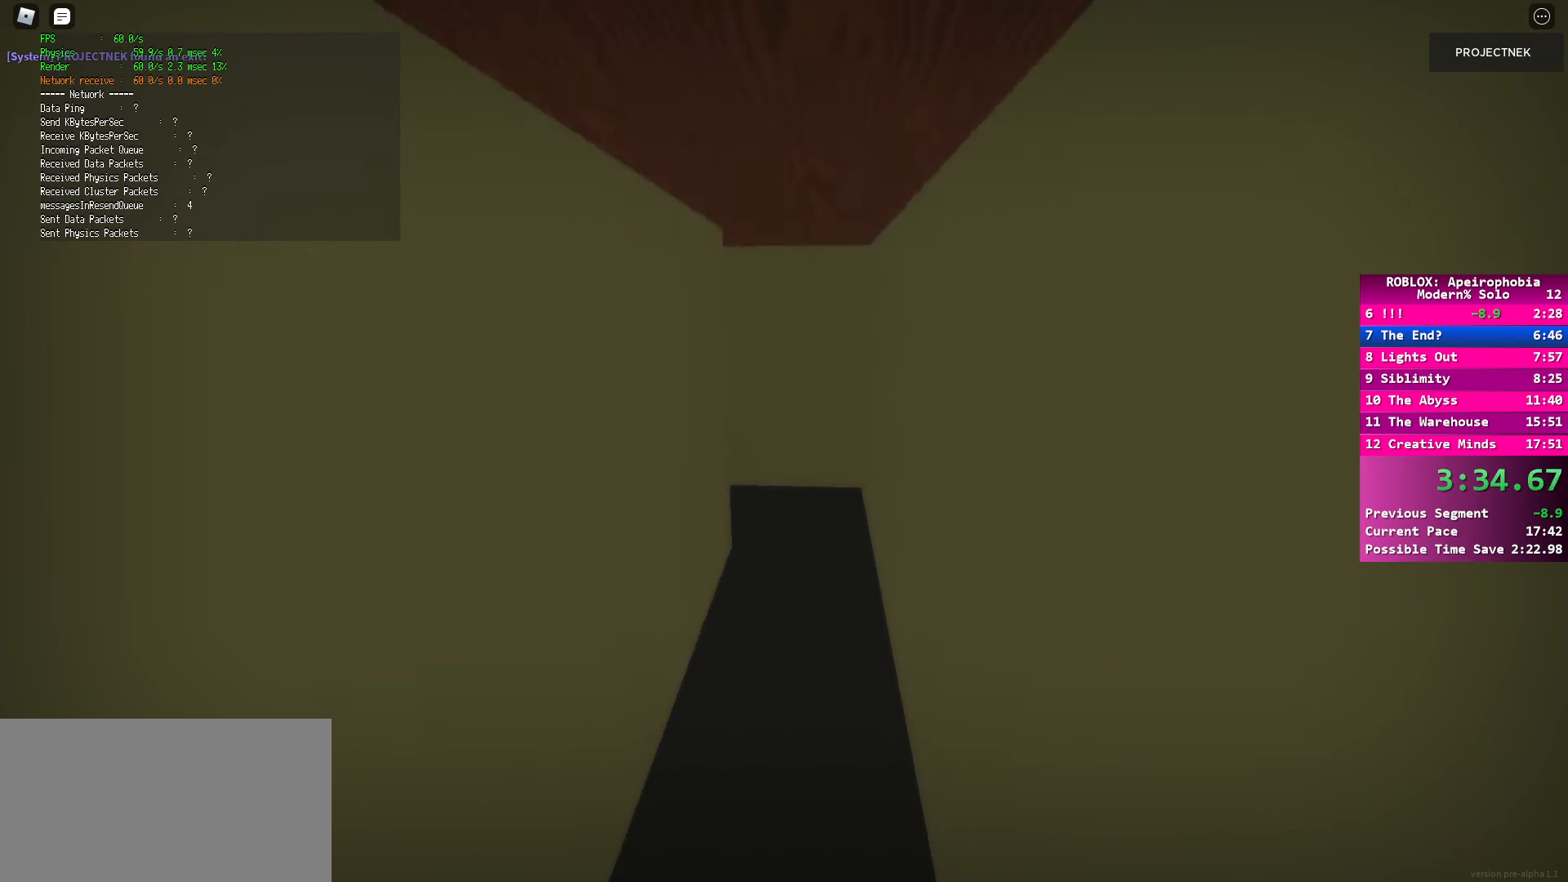
{"keys": ["d", "shift", "w"], "mouse": [], "events": [[33, "space", "up"], [133, "shift", "down"], [300, "d", "down"]]}
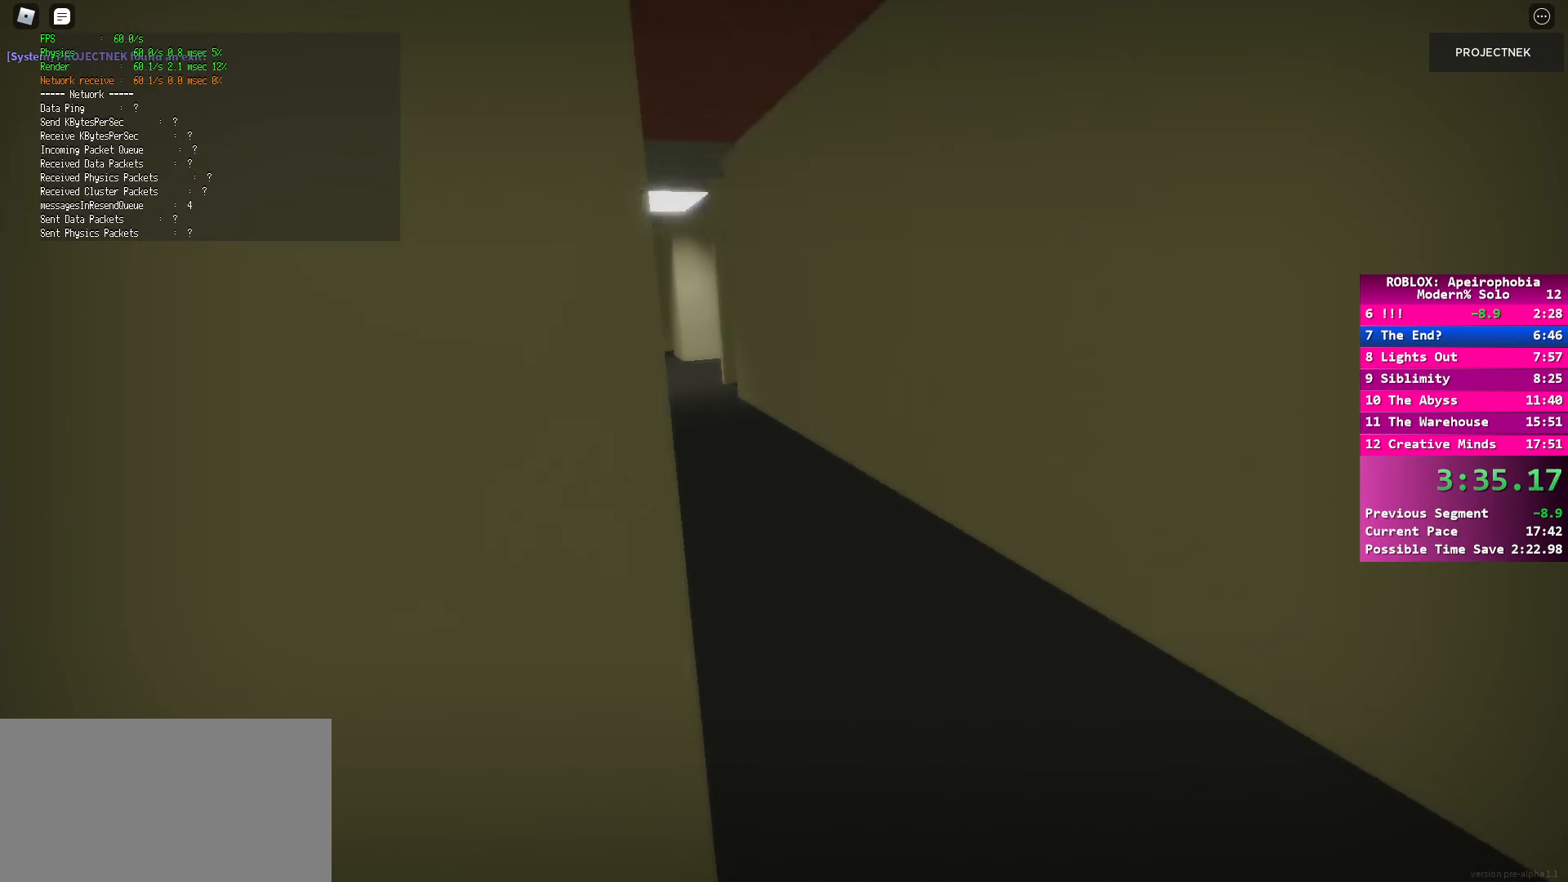
{"keys": ["w"], "mouse": [], "events": [[100, "d", "up"], [350, "shift", "up"], [350, "space", "down"], [467, "space", "up"]]}
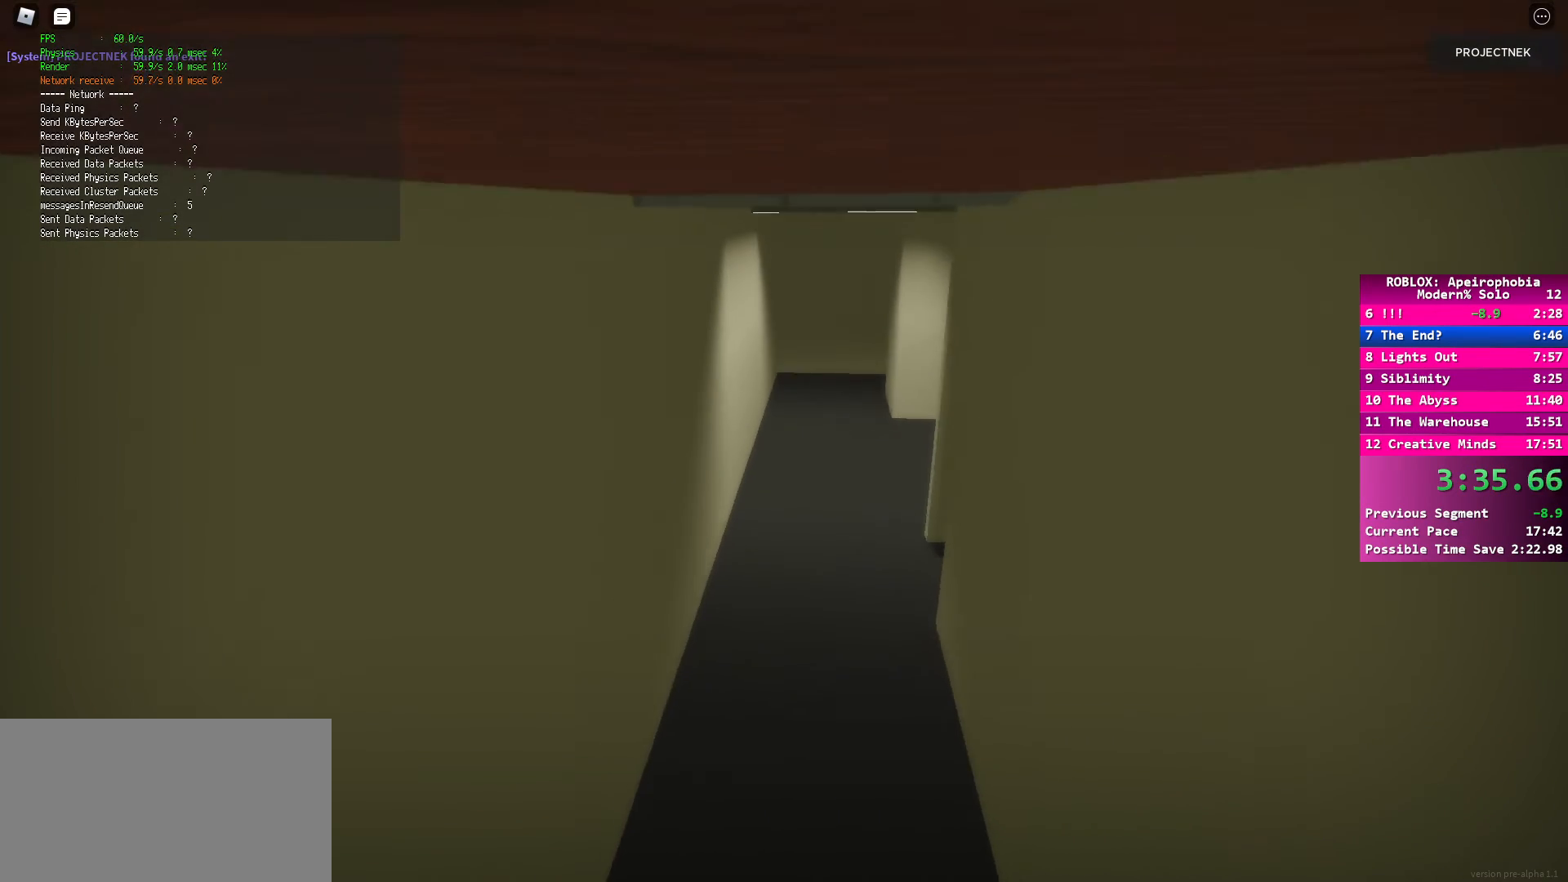
{"keys": ["d", "shift", "w"], "mouse": [], "events": [[100, "shift", "down"], [333, "d", "down"]]}